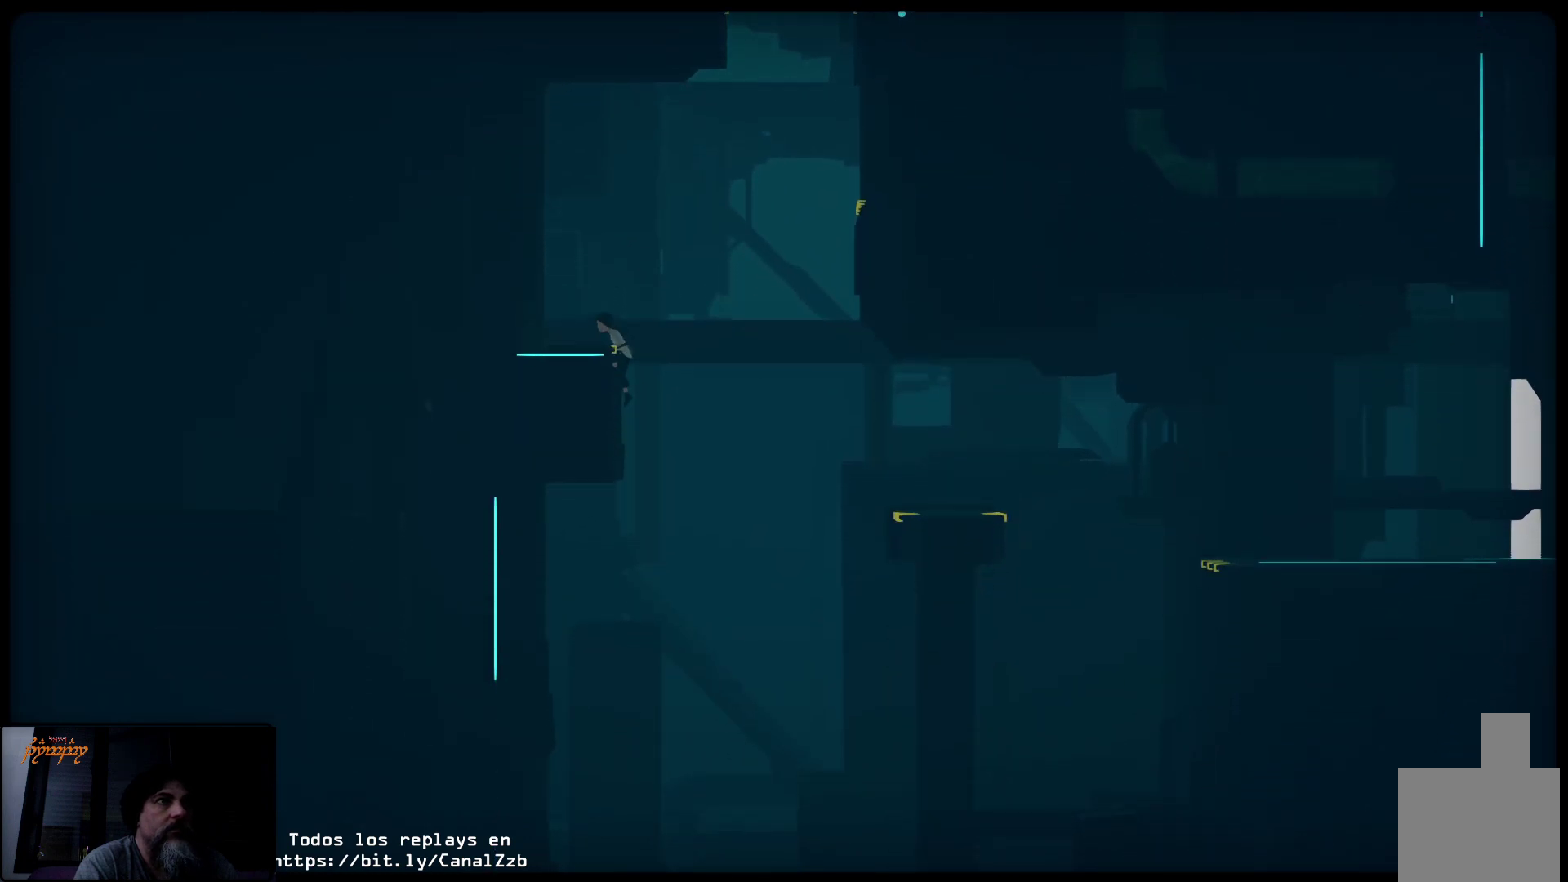
Gameplay with a controller (Xbox layout); each line is a JSON object with the inputs held at the frame after it. "events" lists button and stick changes between this image and that frame as [ms after this image, input, new state], when the widget could be followed in between.
{"buttons": [], "left_stick": "center", "right_stick": "center", "events": [[400, "left_stick", "up"], [417, "A", "up"], [450, "left_stick", "center"]]}
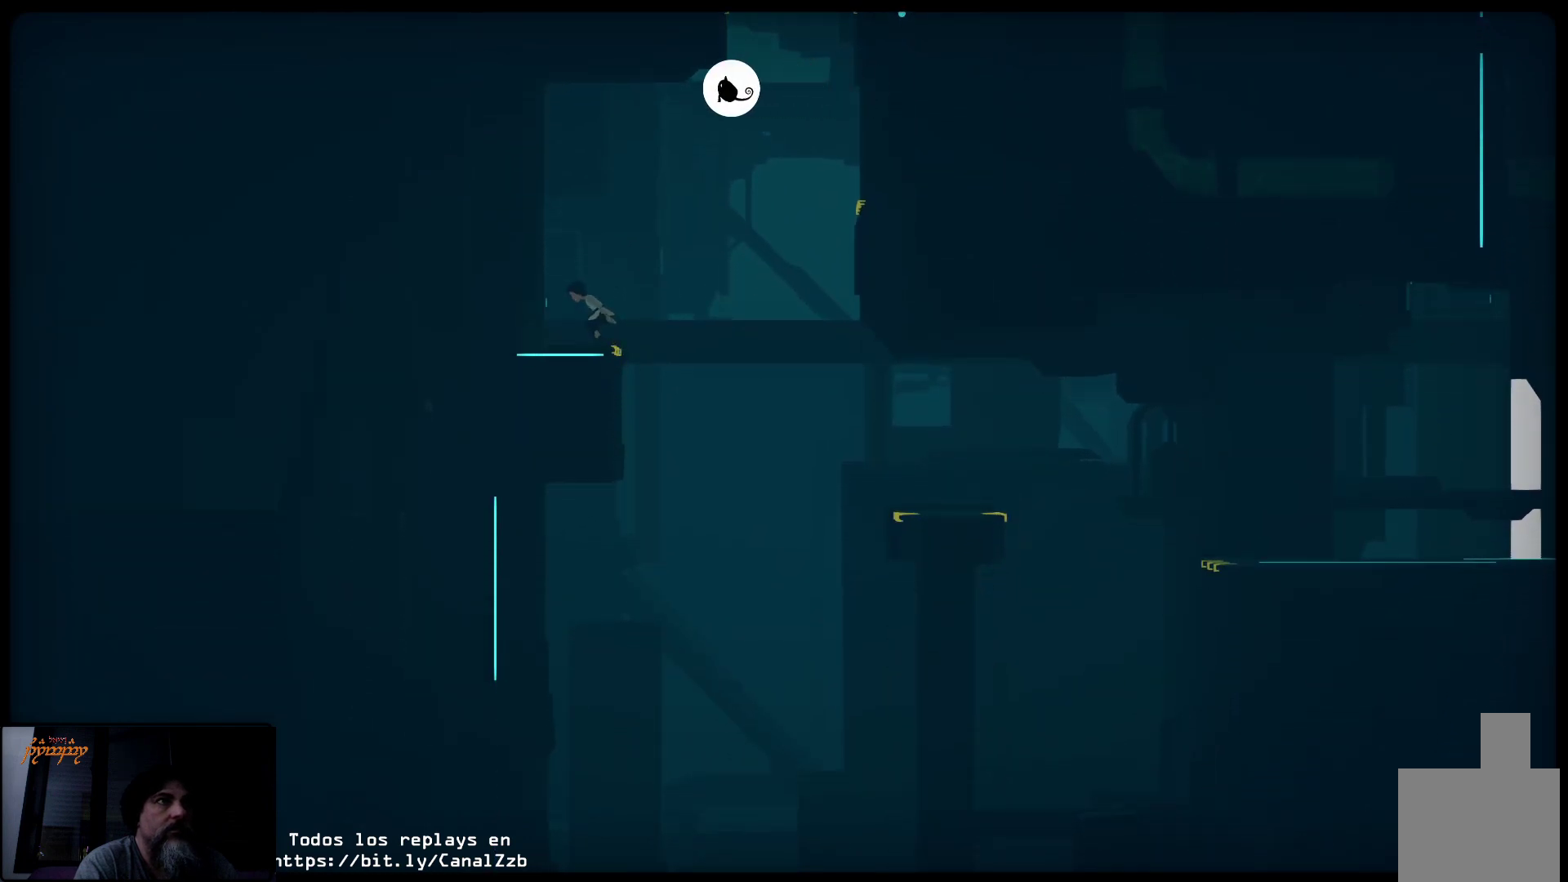
{"buttons": [], "left_stick": "left", "right_stick": "center", "events": [[367, "left_stick", "left"]]}
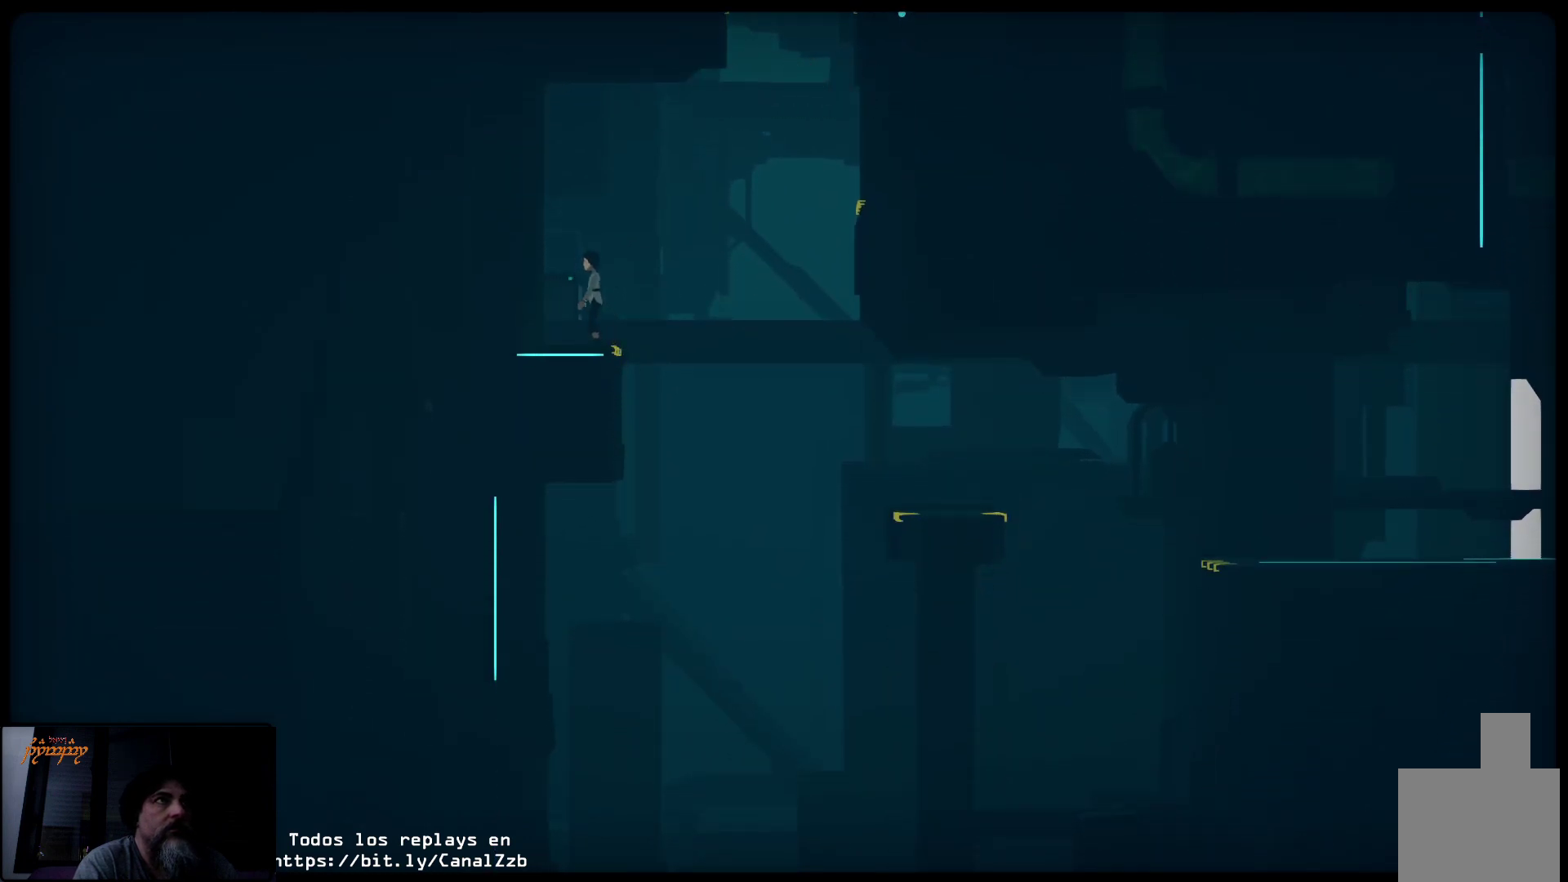
{"buttons": [], "left_stick": "left", "right_stick": "center", "events": []}
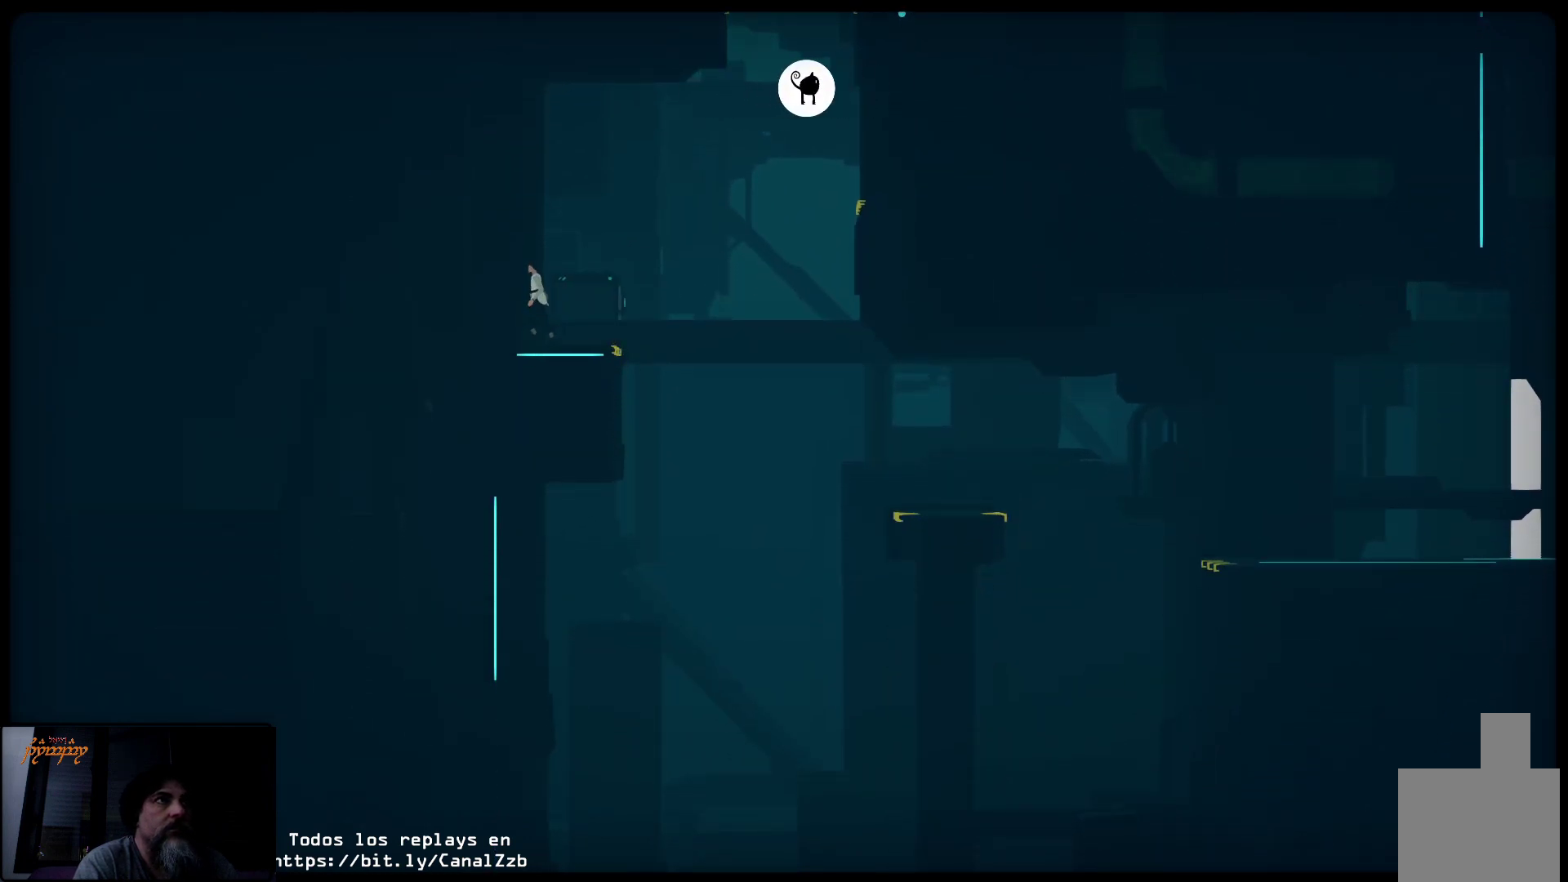
{"buttons": [], "left_stick": "right", "right_stick": "center", "events": [[67, "left_stick", "right"]]}
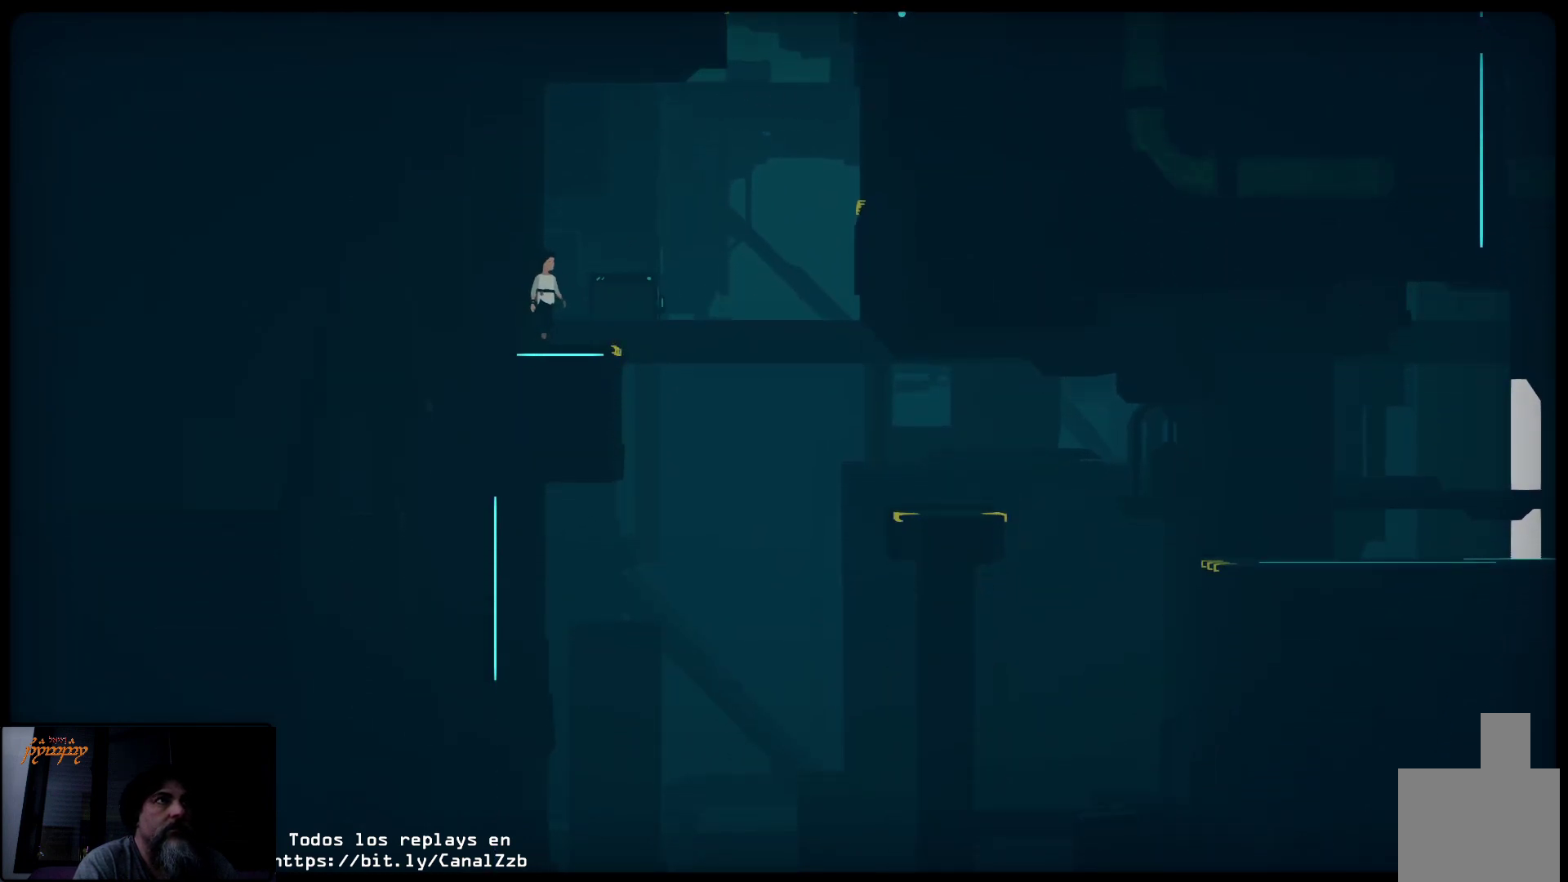
{"buttons": ["A"], "left_stick": "right", "right_stick": "center", "events": [[300, "A", "down"]]}
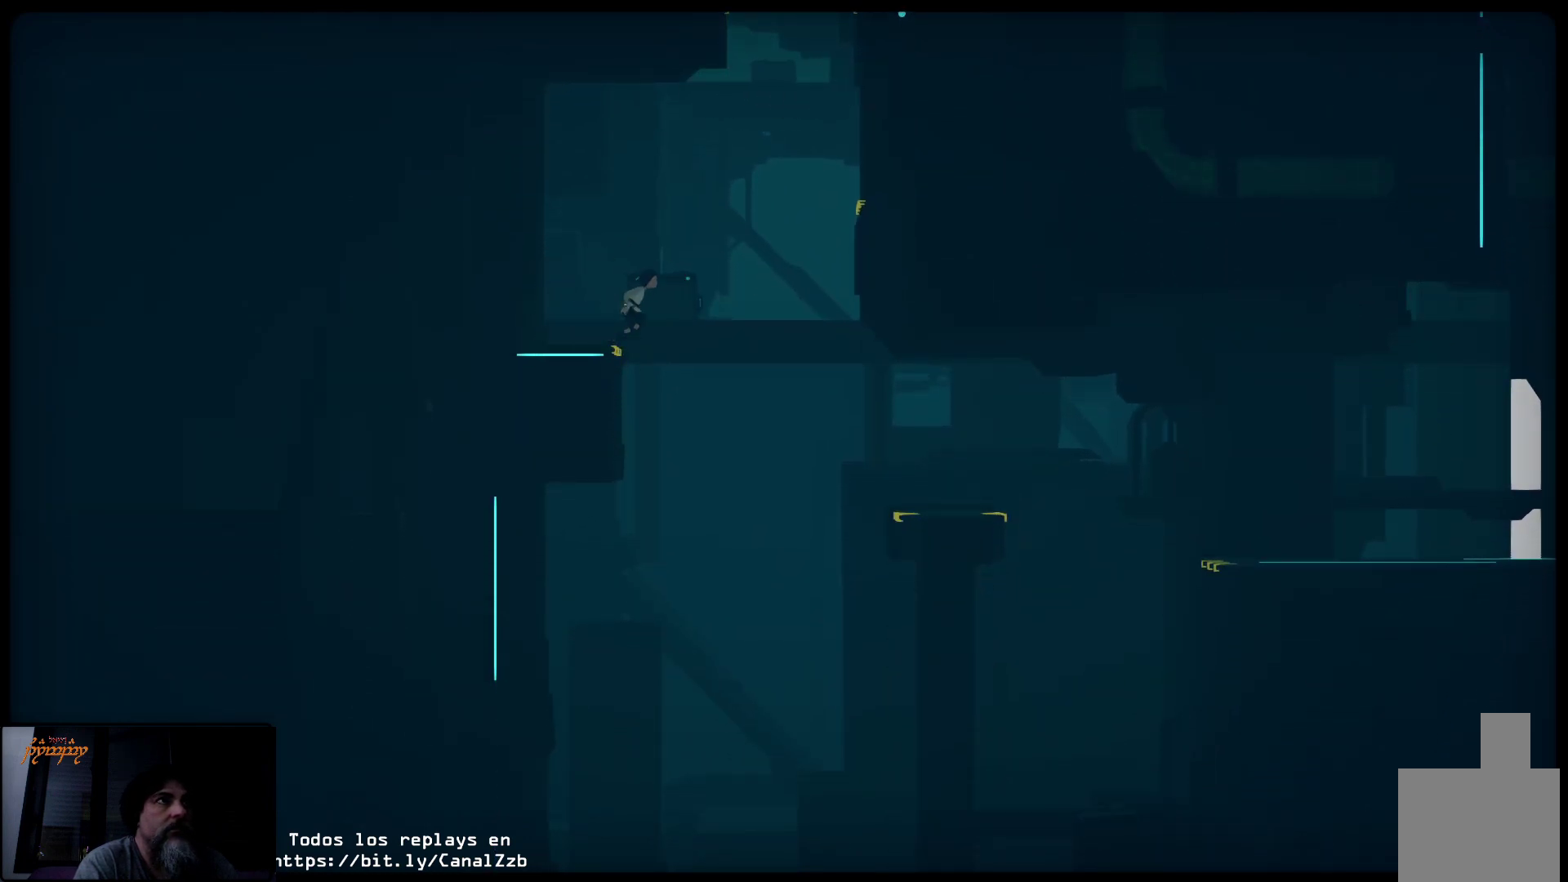
{"buttons": [], "left_stick": "right", "right_stick": "center", "events": [[433, "A", "up"]]}
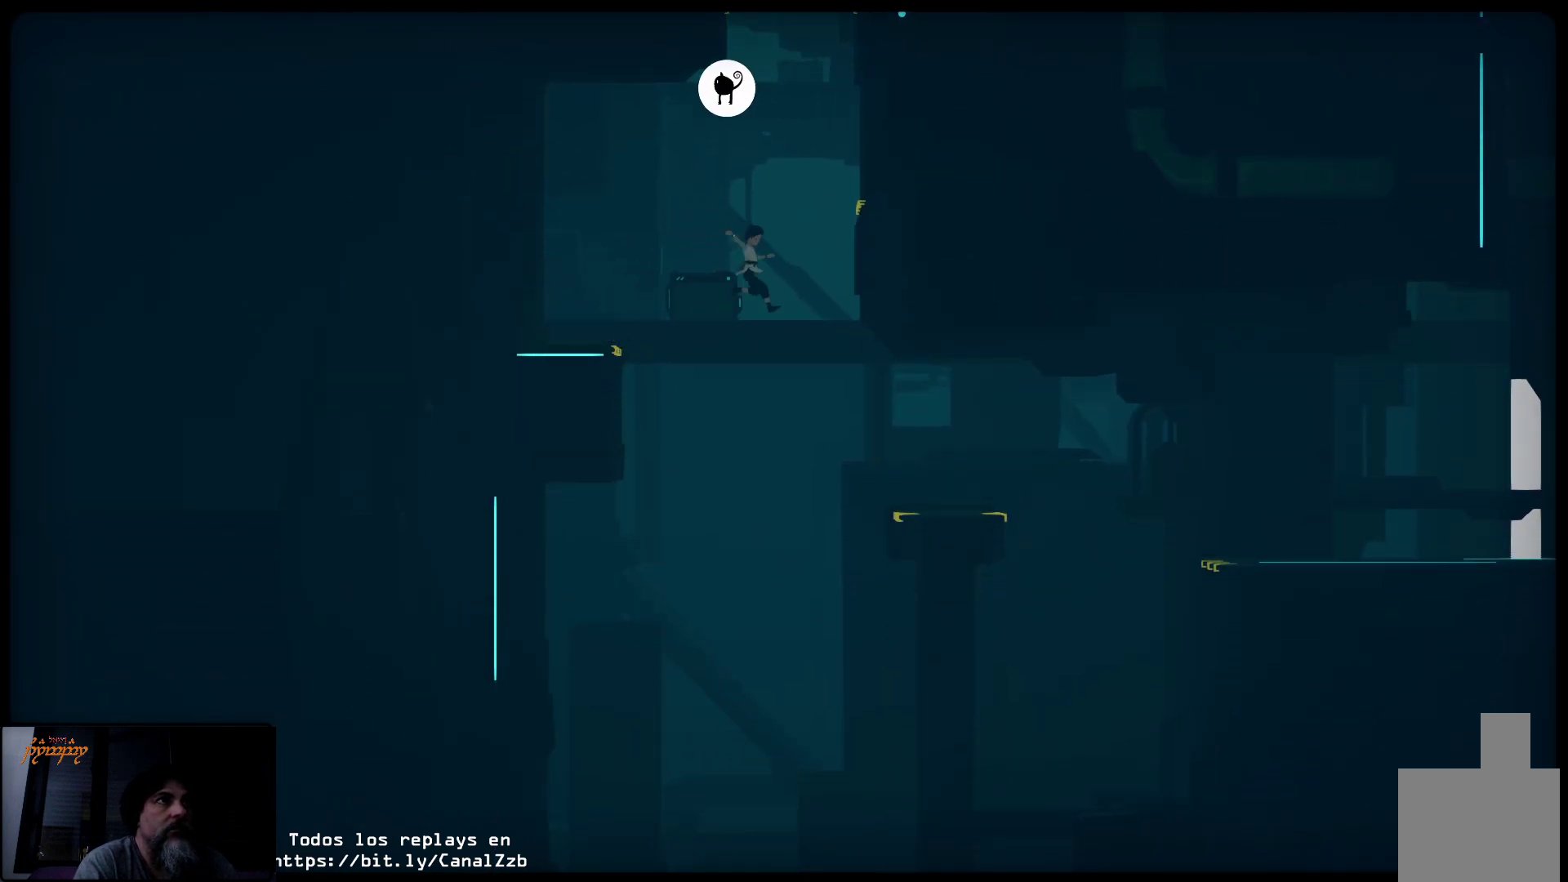
{"buttons": [], "left_stick": "right", "right_stick": "center", "events": []}
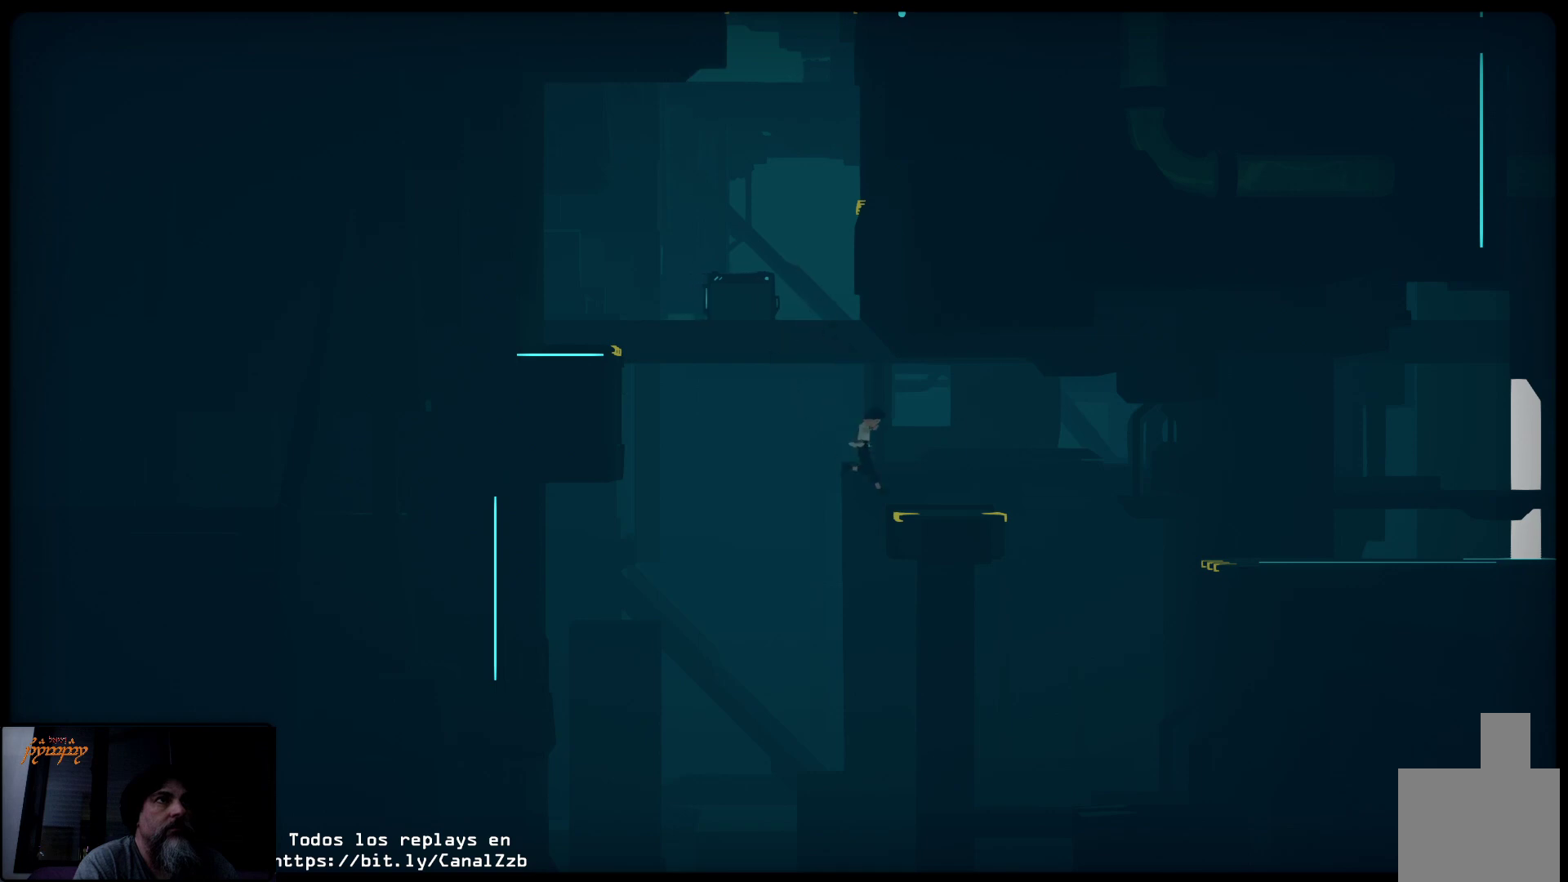
{"buttons": [], "left_stick": "up-right", "right_stick": "center", "events": [[117, "left_stick", "up-right"]]}
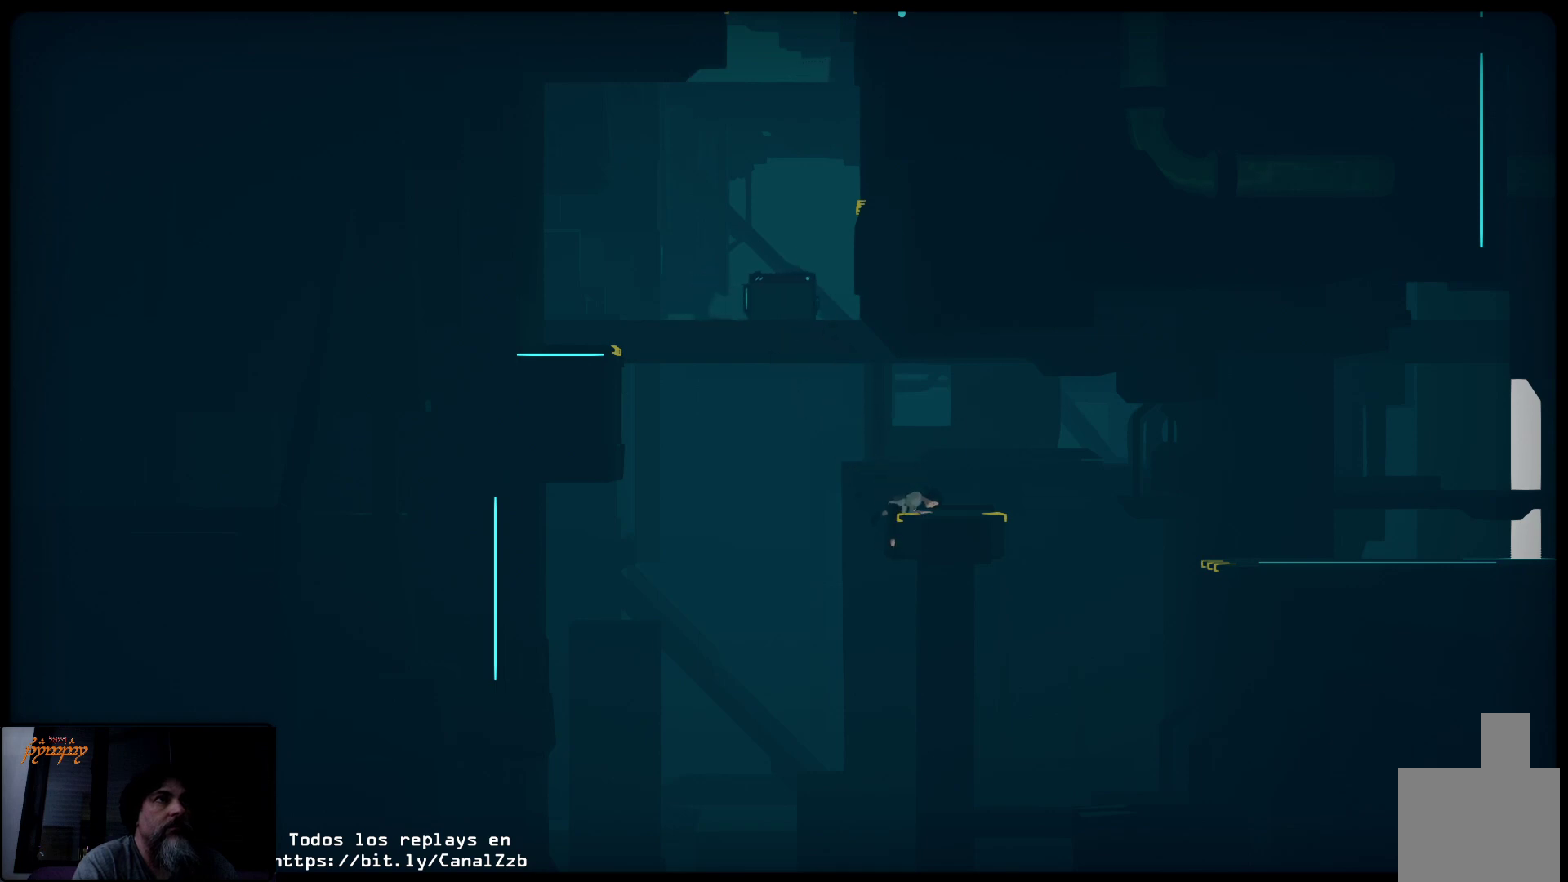
{"buttons": [], "left_stick": "right", "right_stick": "center", "events": [[50, "left_stick", "center"], [333, "left_stick", "right"]]}
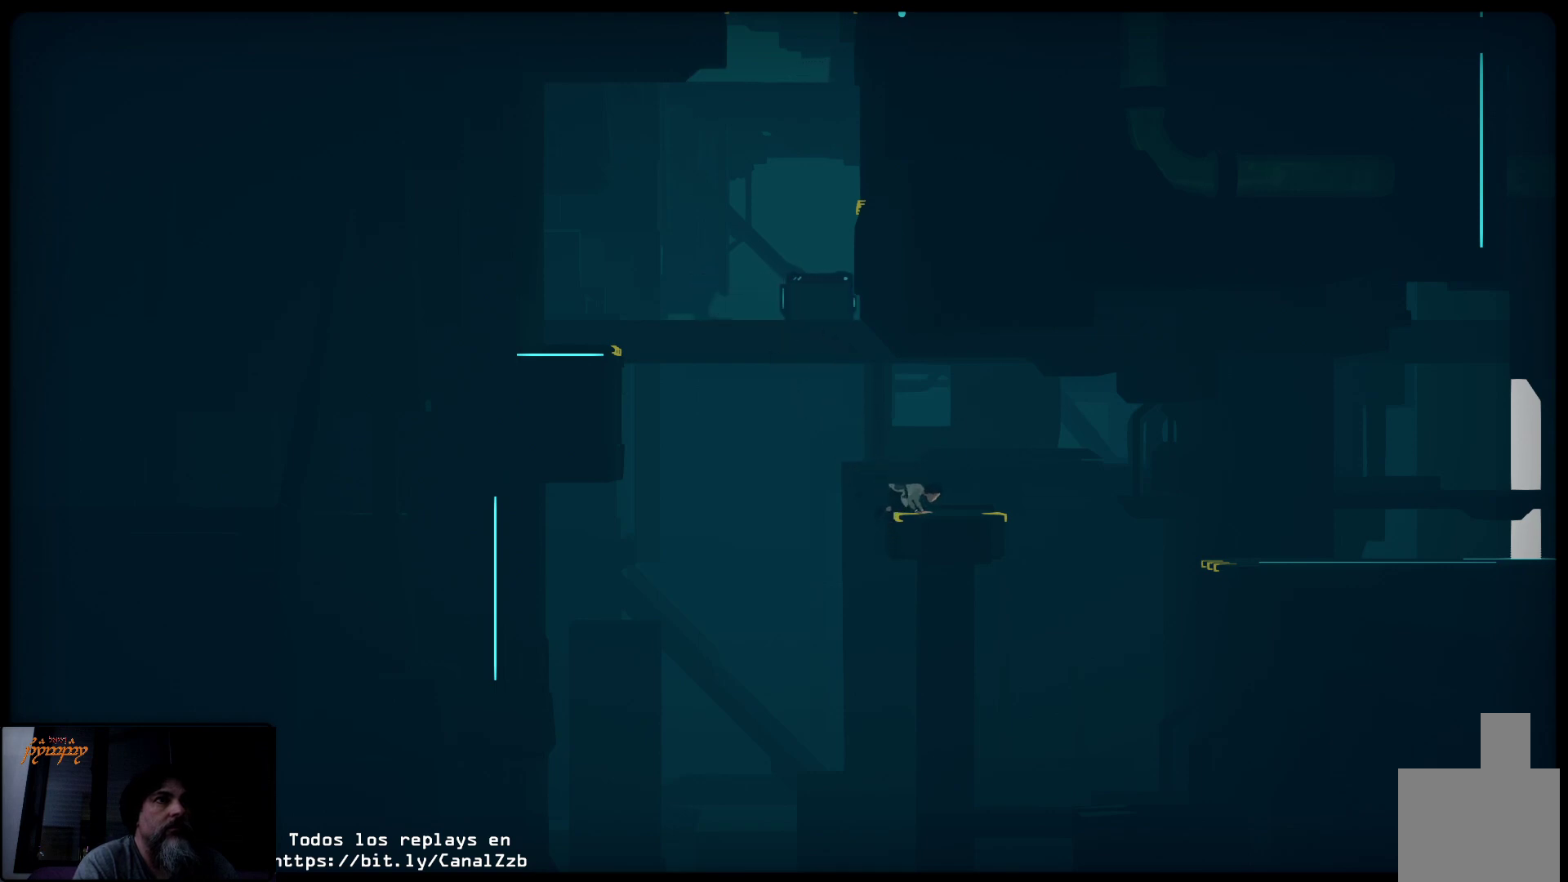
{"buttons": [], "left_stick": "right", "right_stick": "center", "events": []}
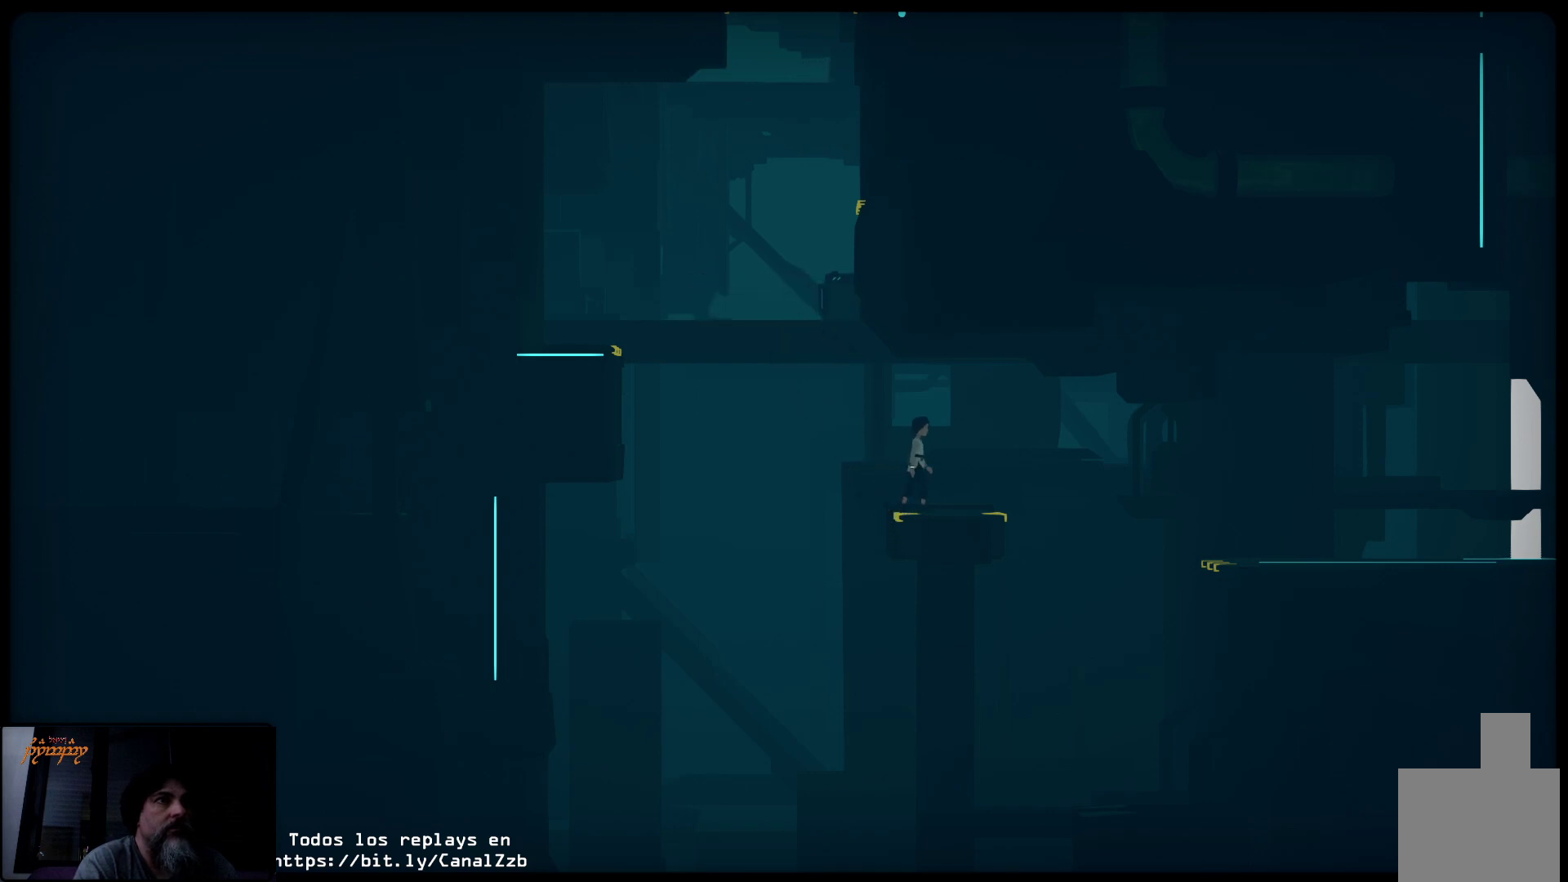
{"buttons": ["A"], "left_stick": "right", "right_stick": "center", "events": [[350, "A", "down"]]}
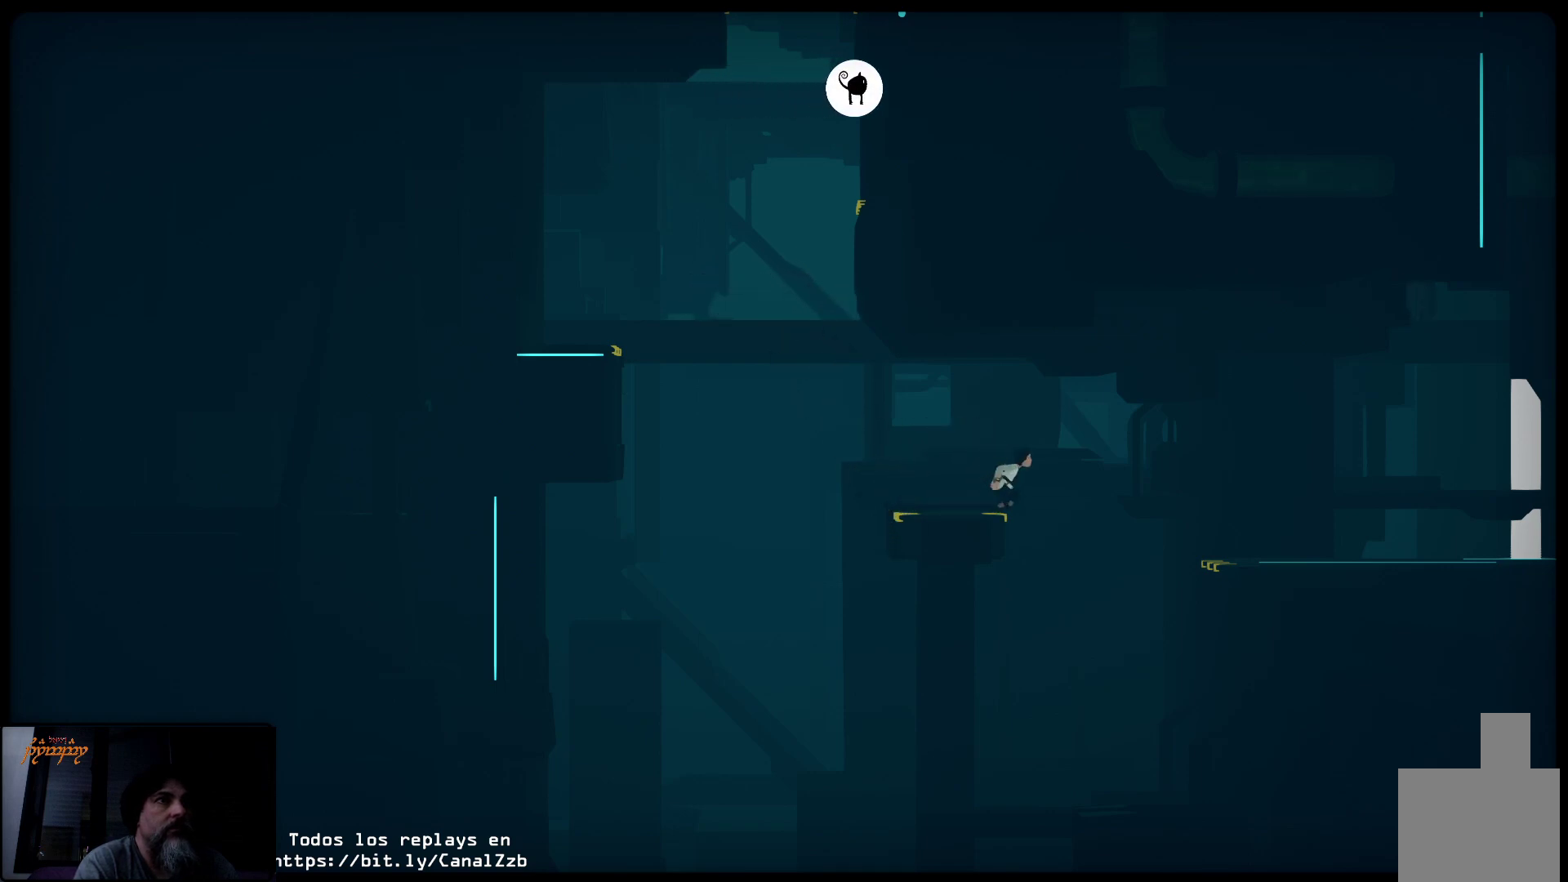
{"buttons": ["A"], "left_stick": "right", "right_stick": "center", "events": []}
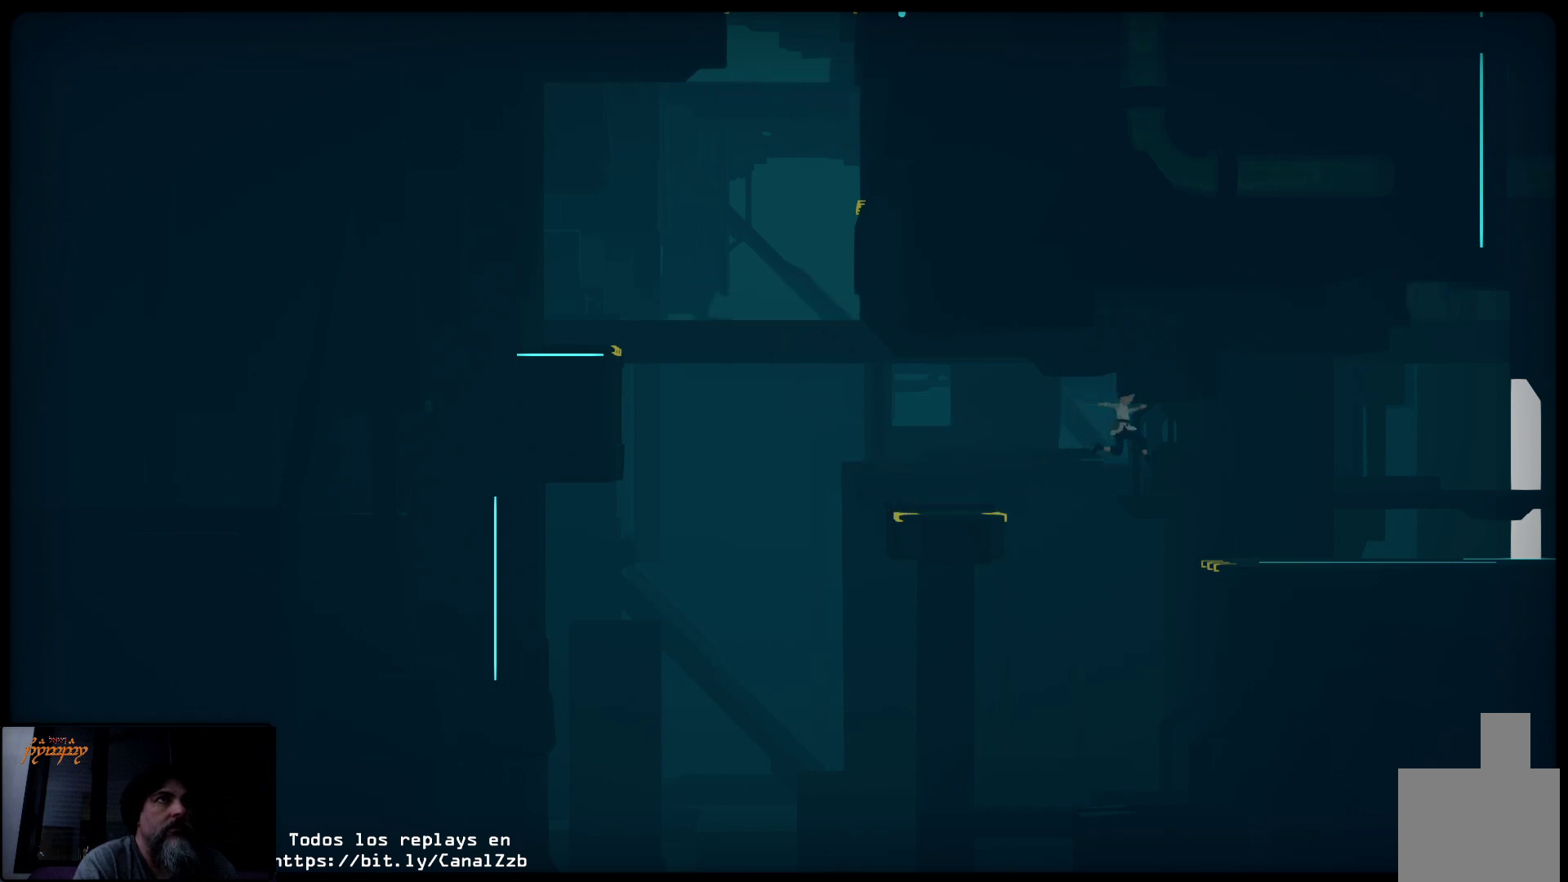
{"buttons": [], "left_stick": "right", "right_stick": "center", "events": [[467, "A", "up"]]}
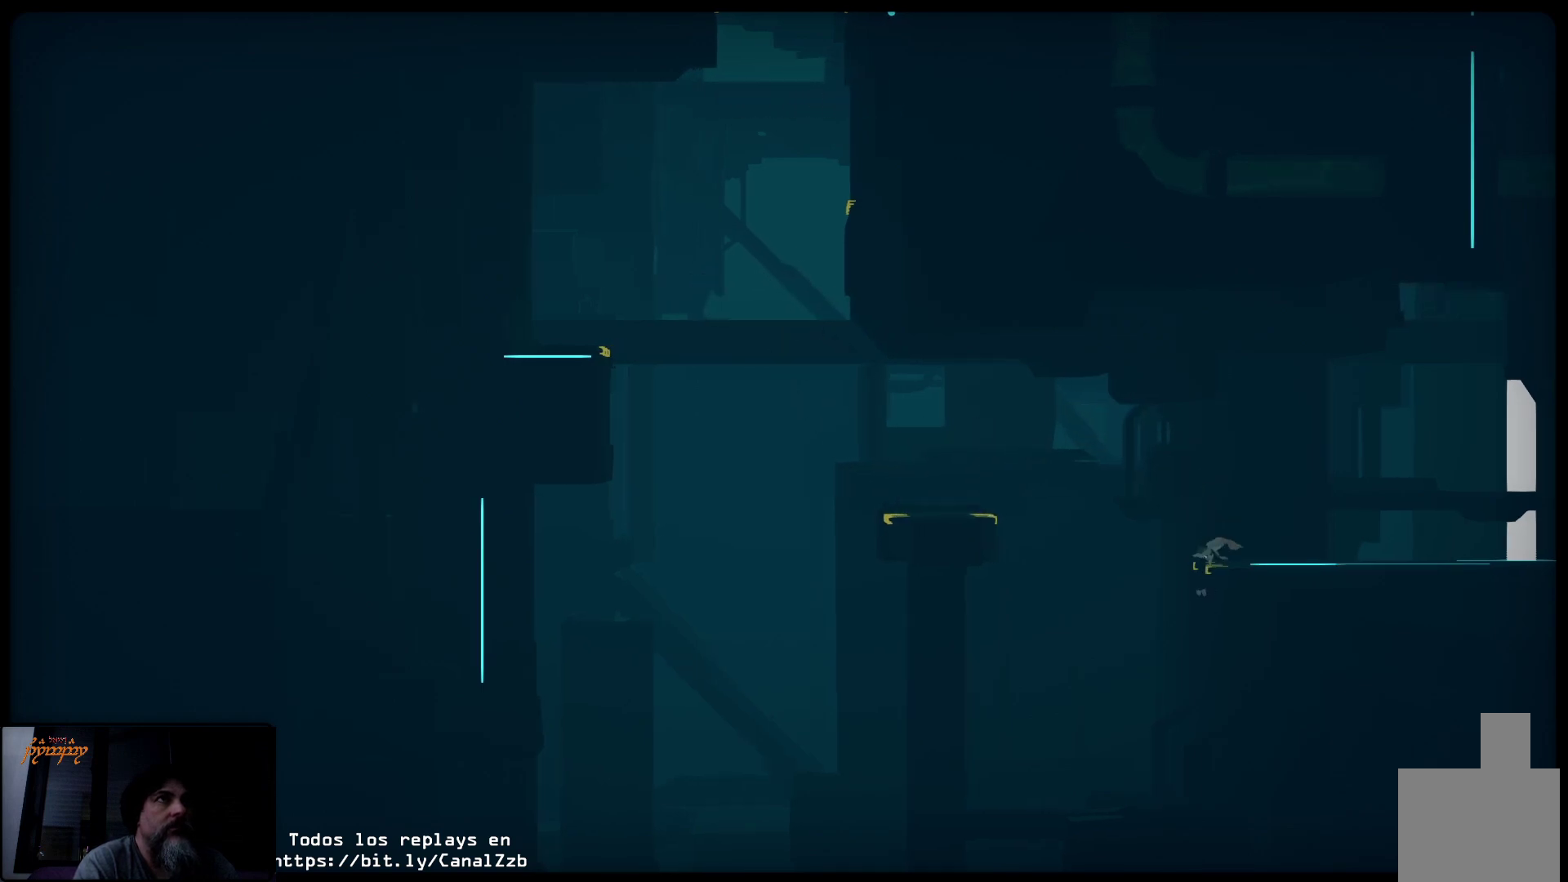
{"buttons": [], "left_stick": "up-right", "right_stick": "center", "events": [[467, "left_stick", "up-right"]]}
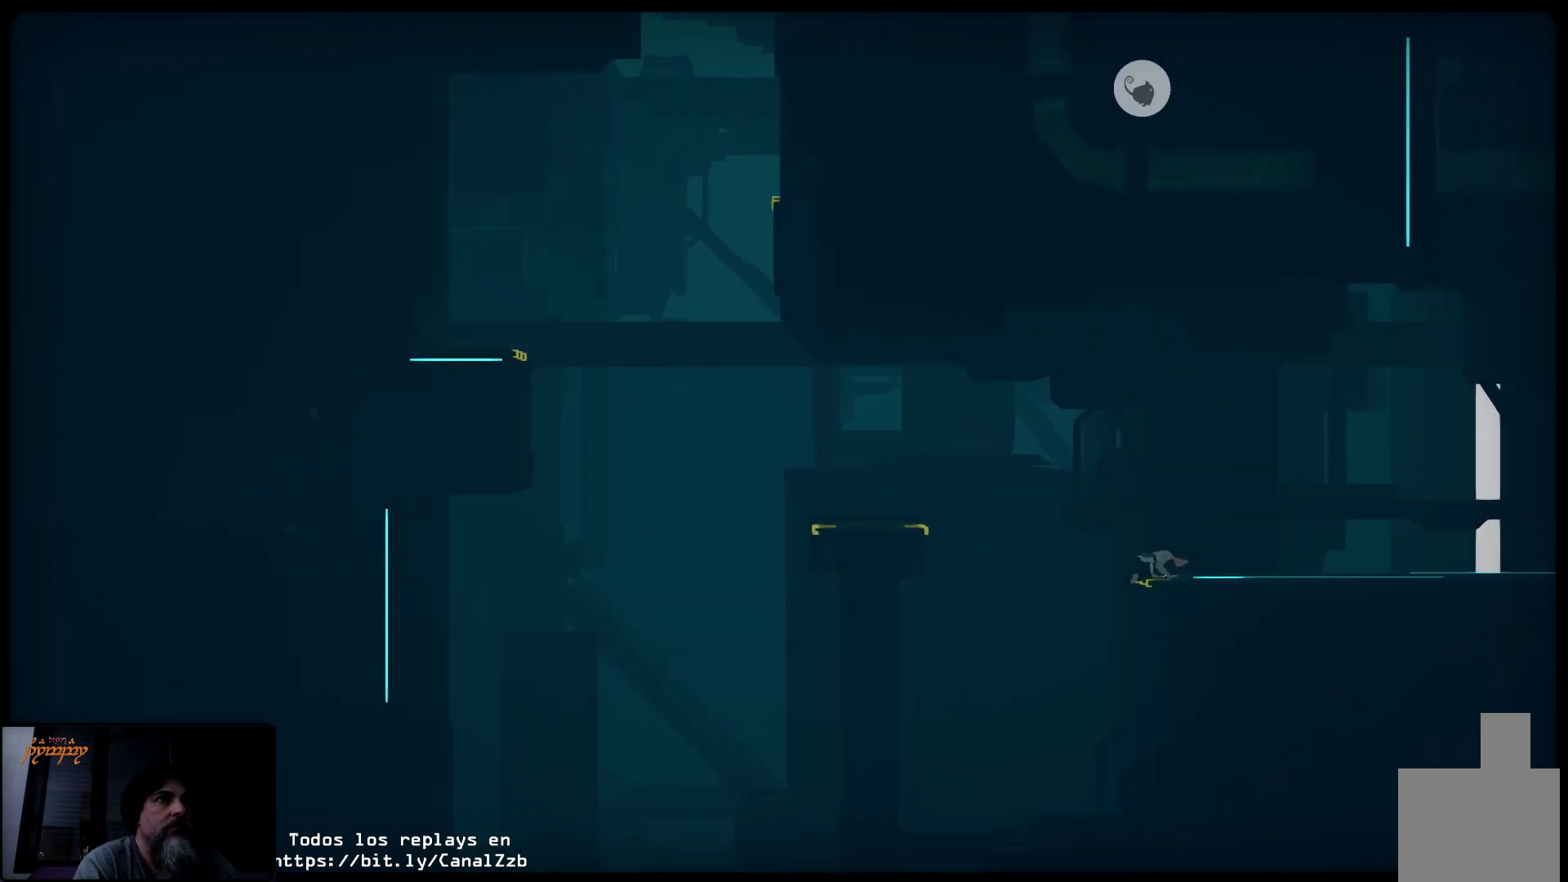
{"buttons": [], "left_stick": "up-right", "right_stick": "center", "events": []}
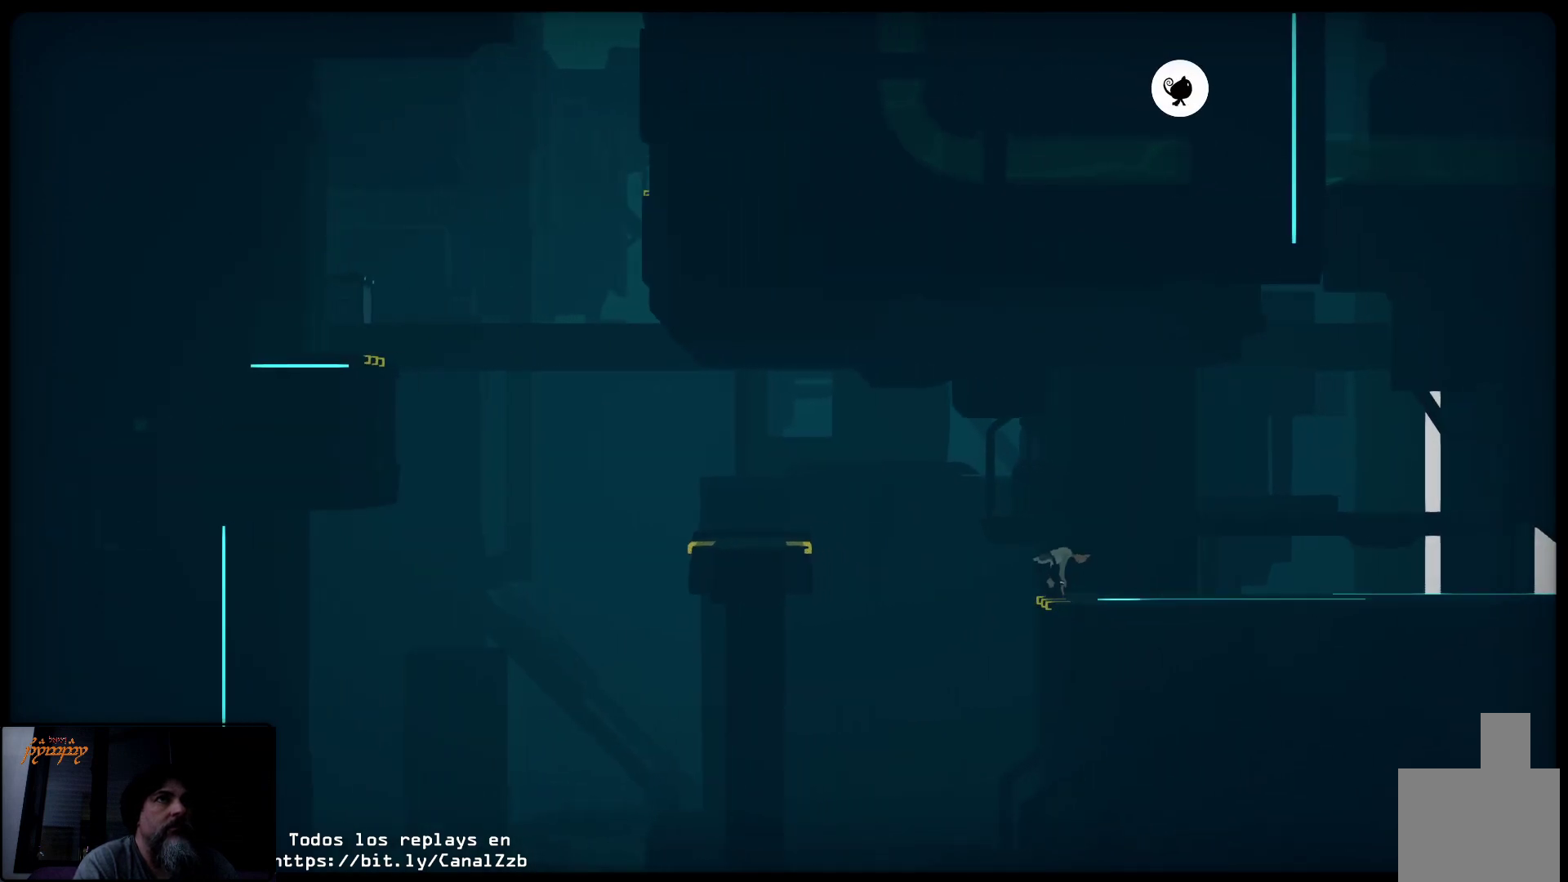
{"buttons": [], "left_stick": "up-right", "right_stick": "center", "events": []}
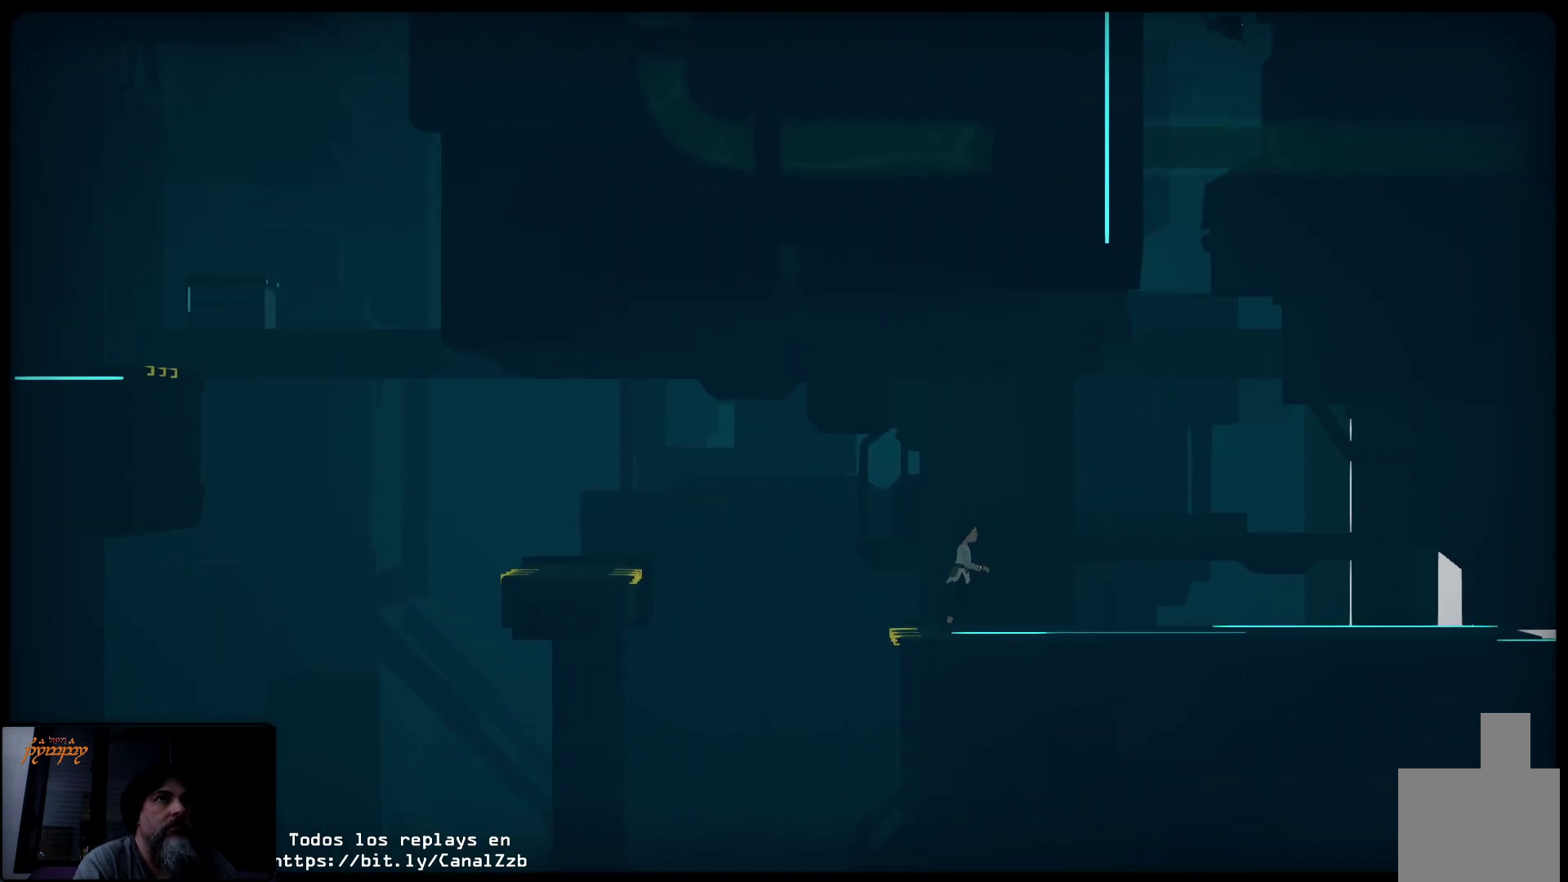
{"buttons": [], "left_stick": "up-right", "right_stick": "center", "events": []}
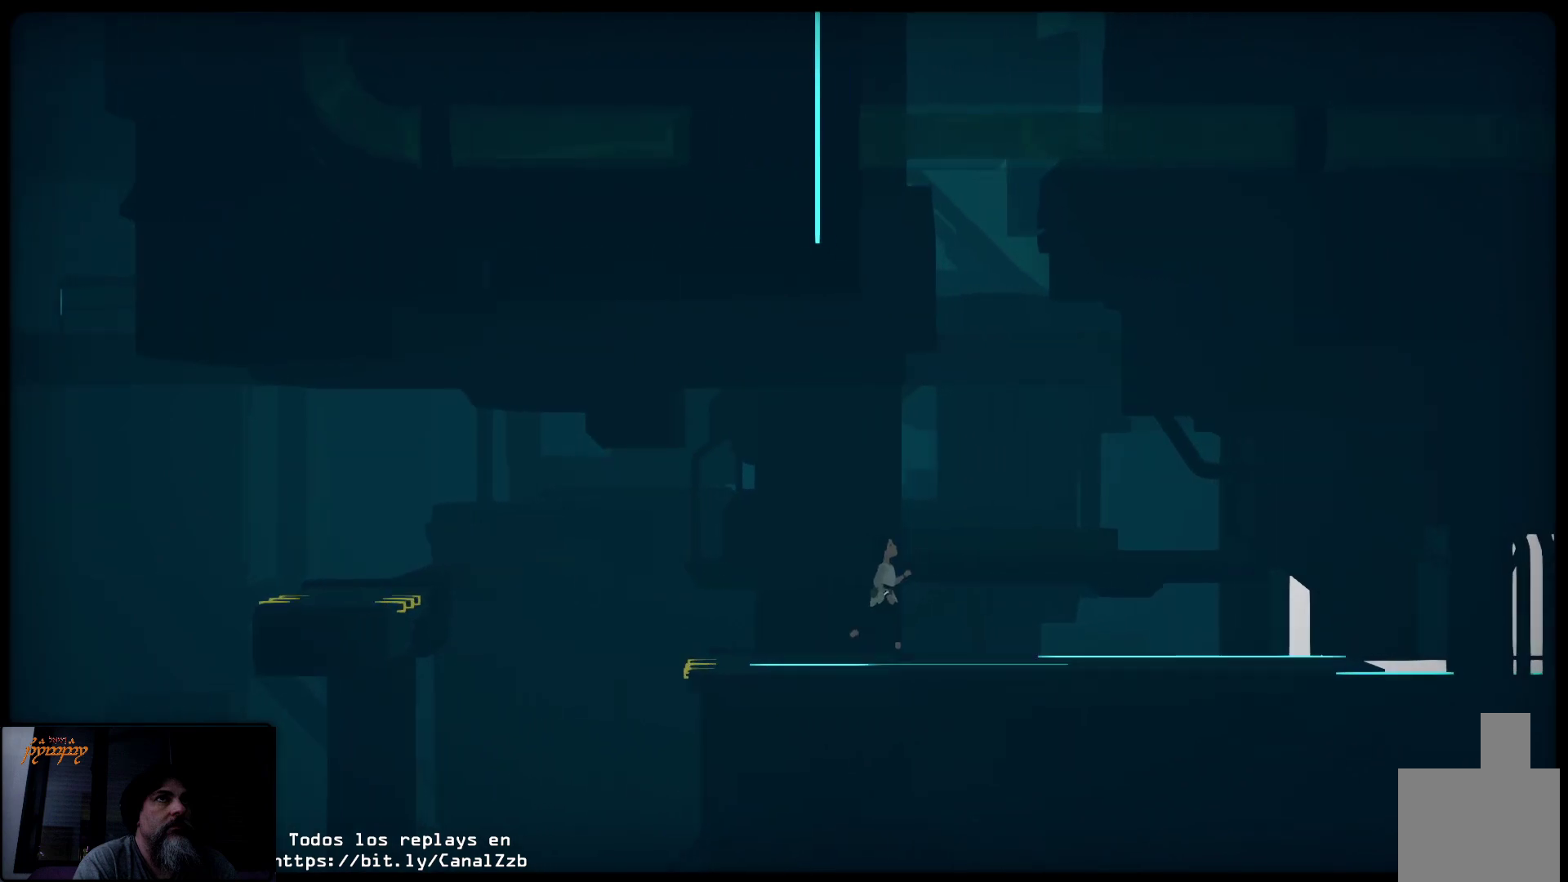
{"buttons": [], "left_stick": "up-right", "right_stick": "center", "events": []}
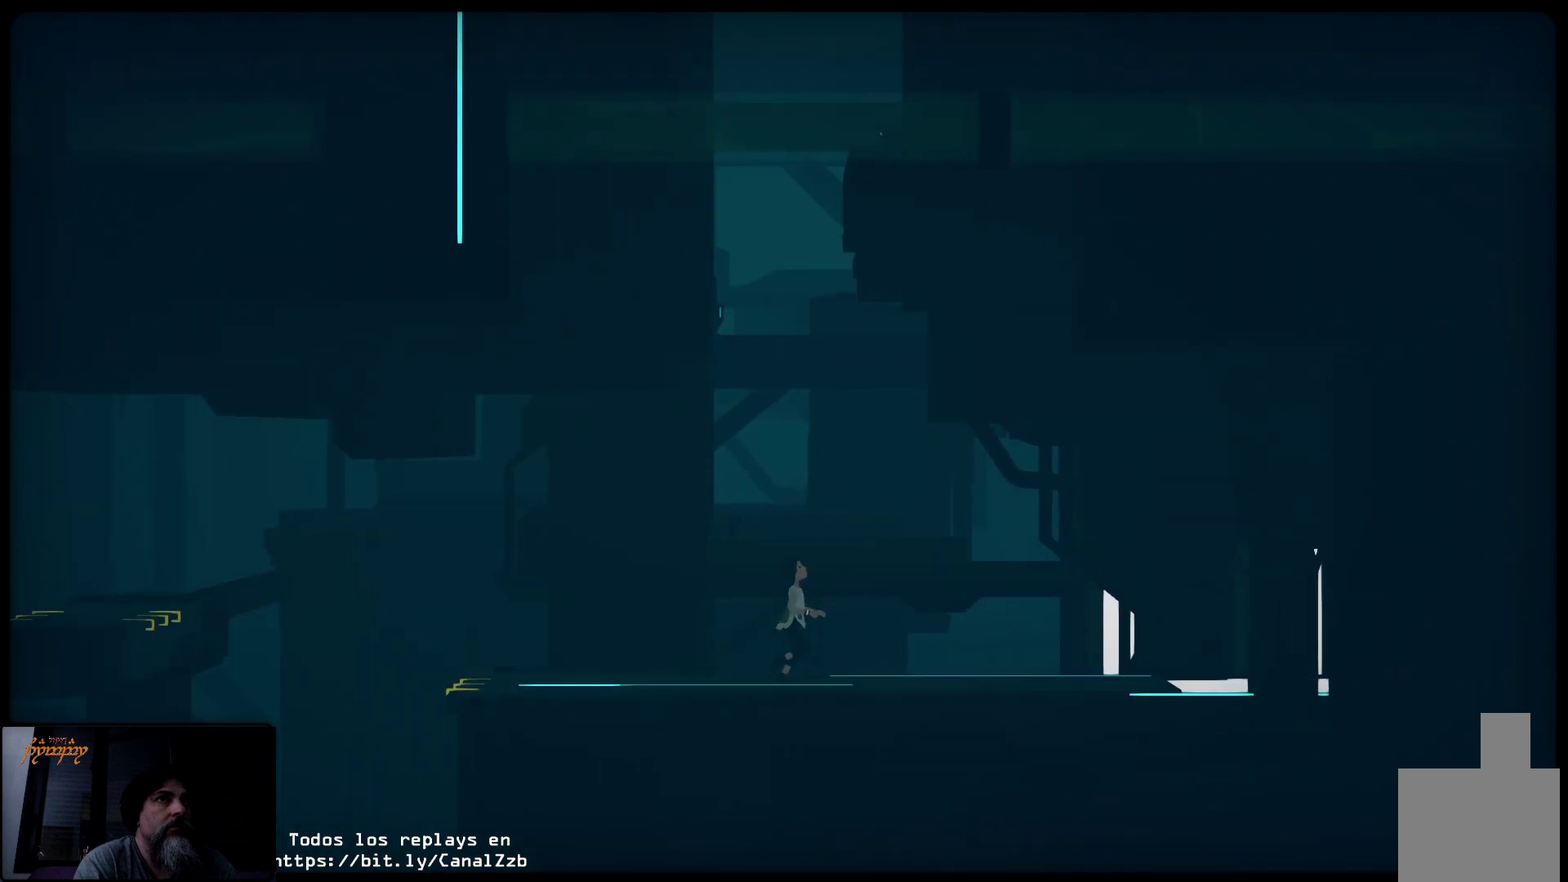
{"buttons": [], "left_stick": "up-right", "right_stick": "center", "events": []}
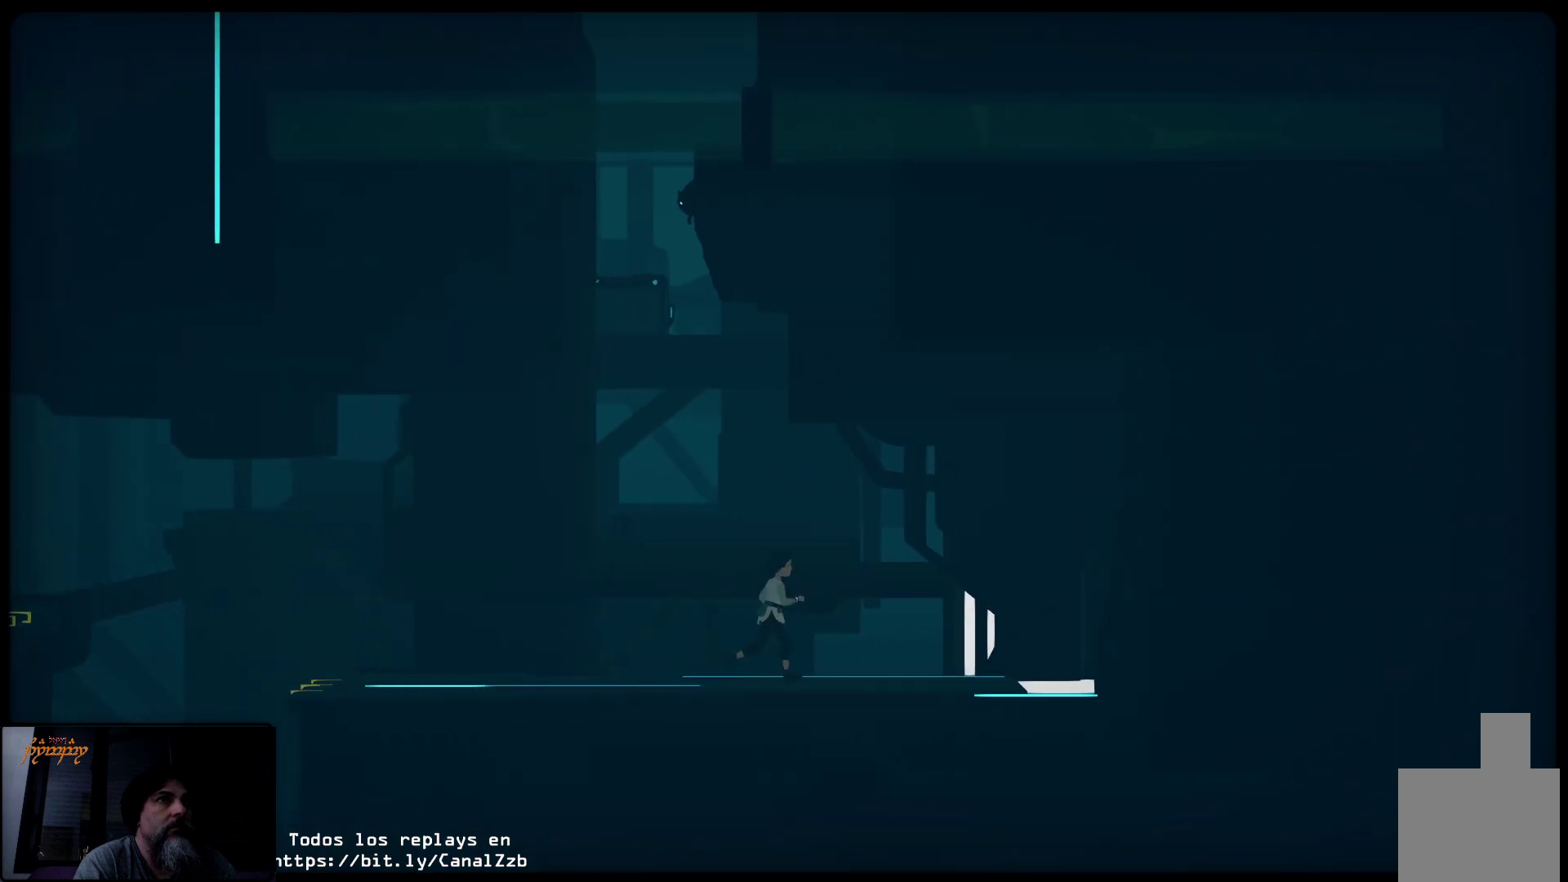
{"buttons": ["L2"], "left_stick": "up-right", "right_stick": "center", "events": [[100, "L2", "down"]]}
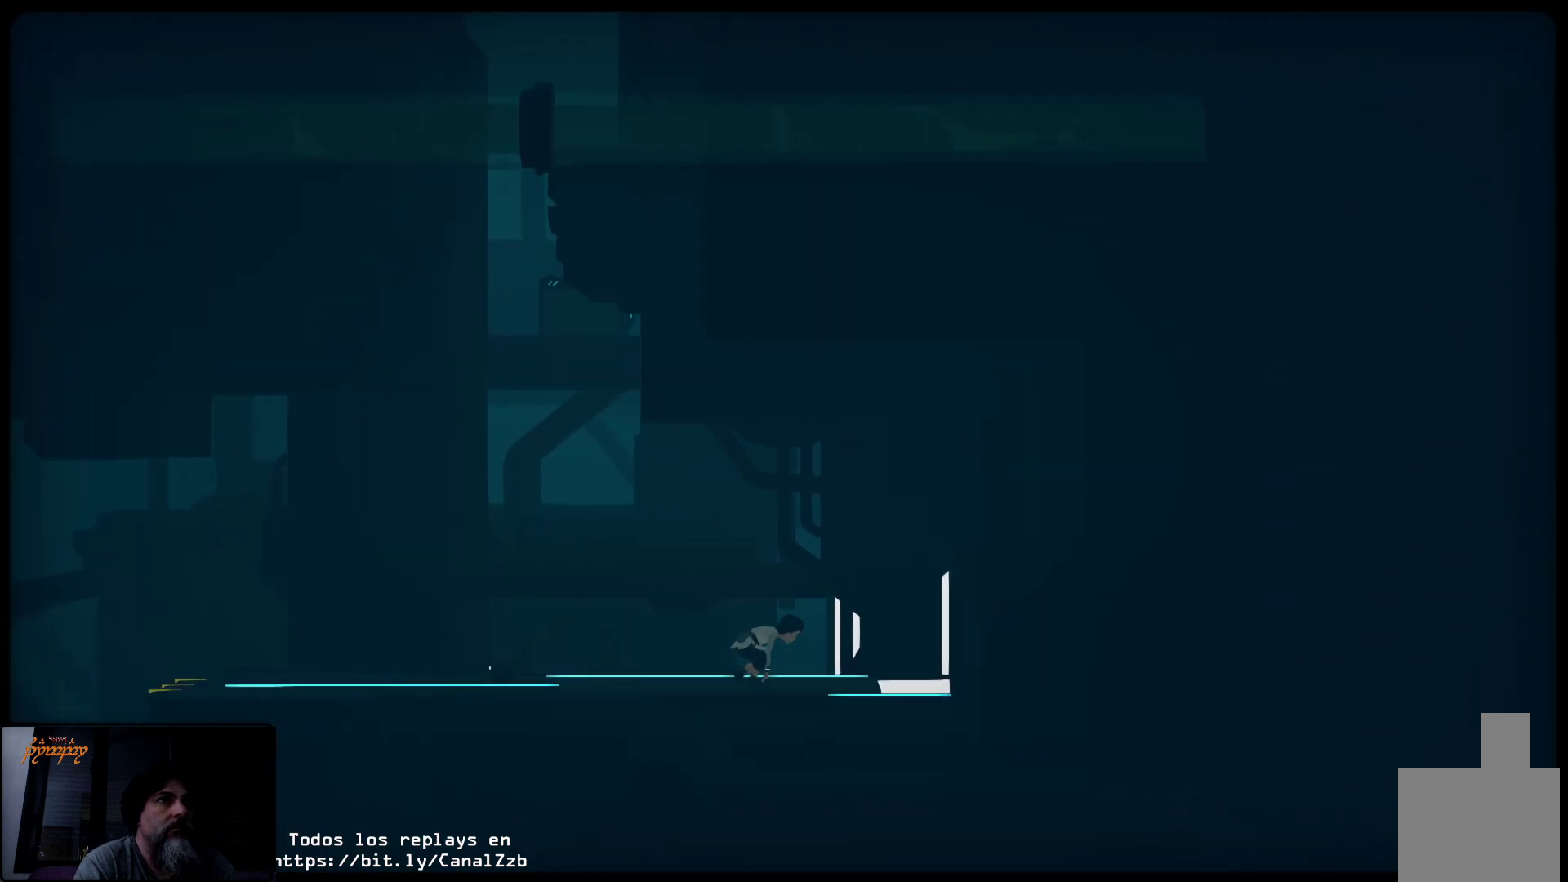
{"buttons": ["L2"], "left_stick": "up-right", "right_stick": "center", "events": []}
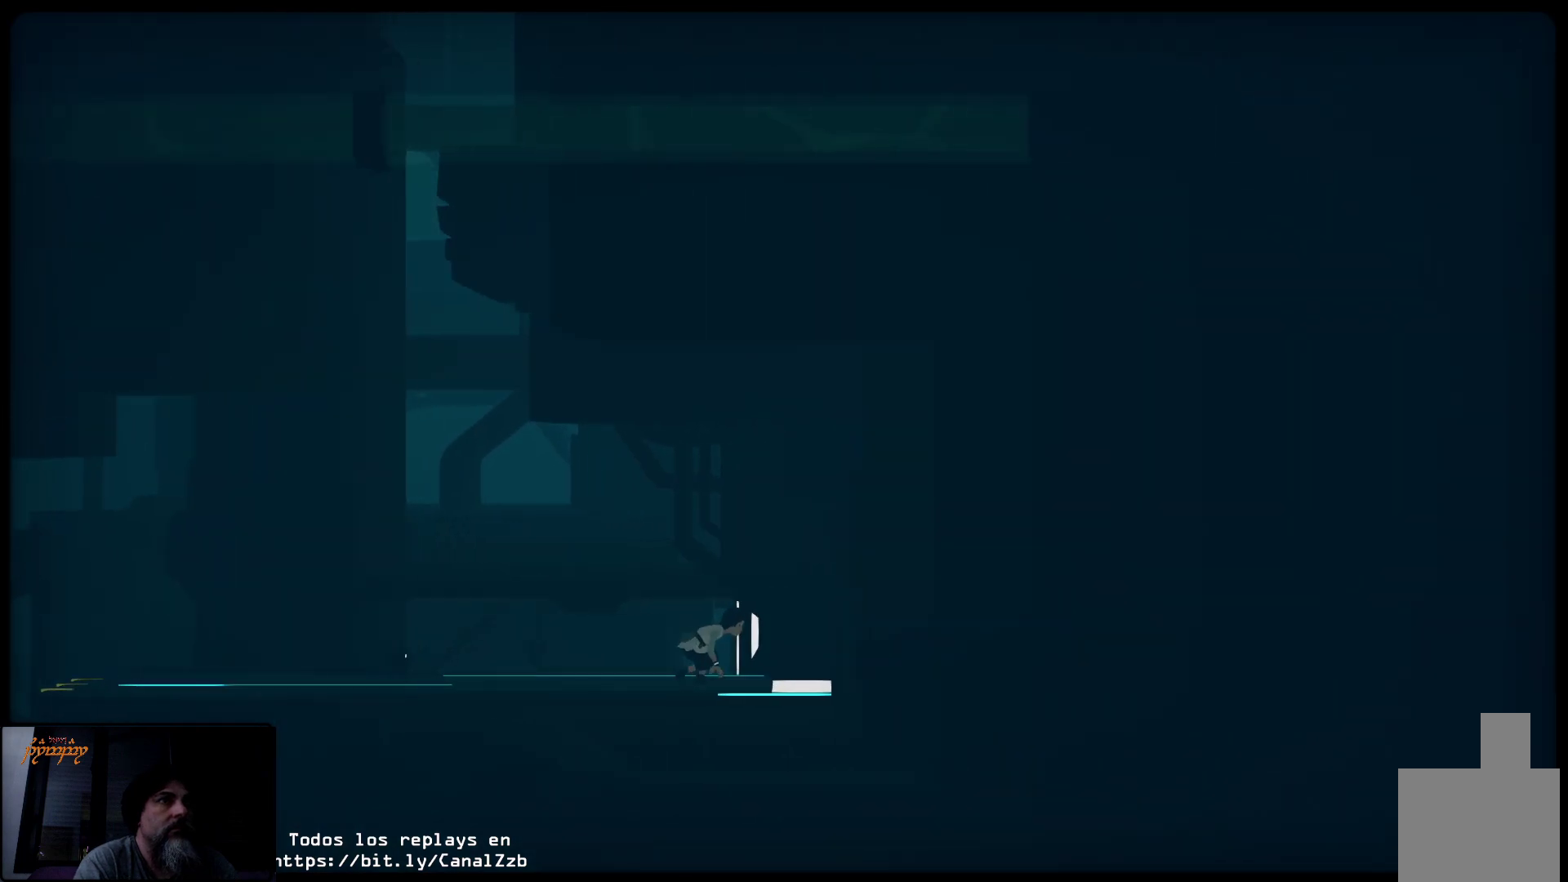
{"buttons": [], "left_stick": "up-right", "right_stick": "center", "events": [[217, "L2", "up"]]}
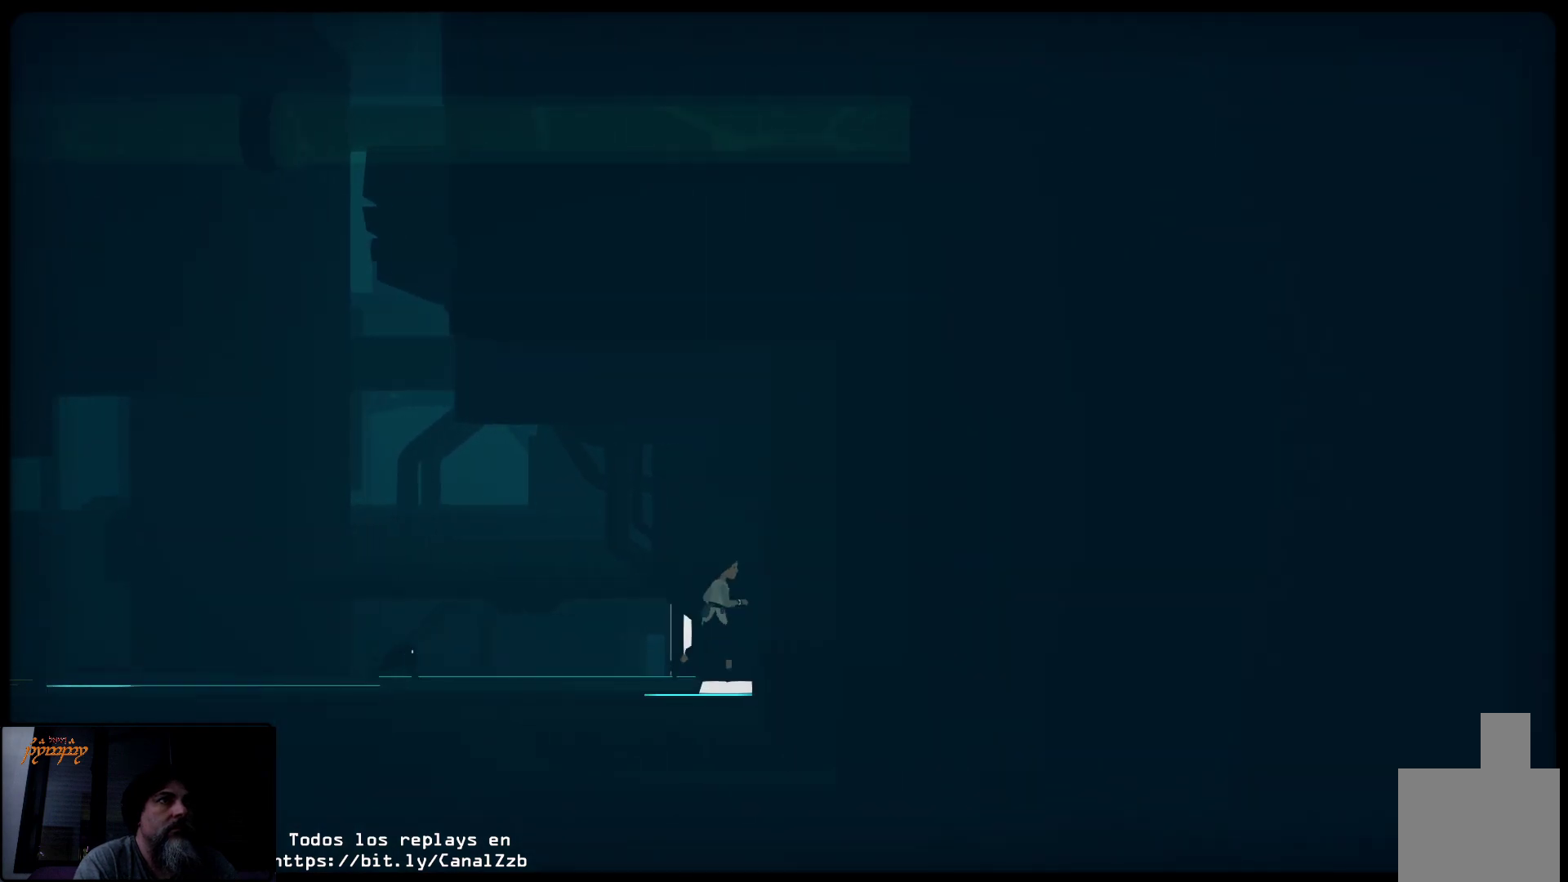
{"buttons": [], "left_stick": "up-right", "right_stick": "center", "events": []}
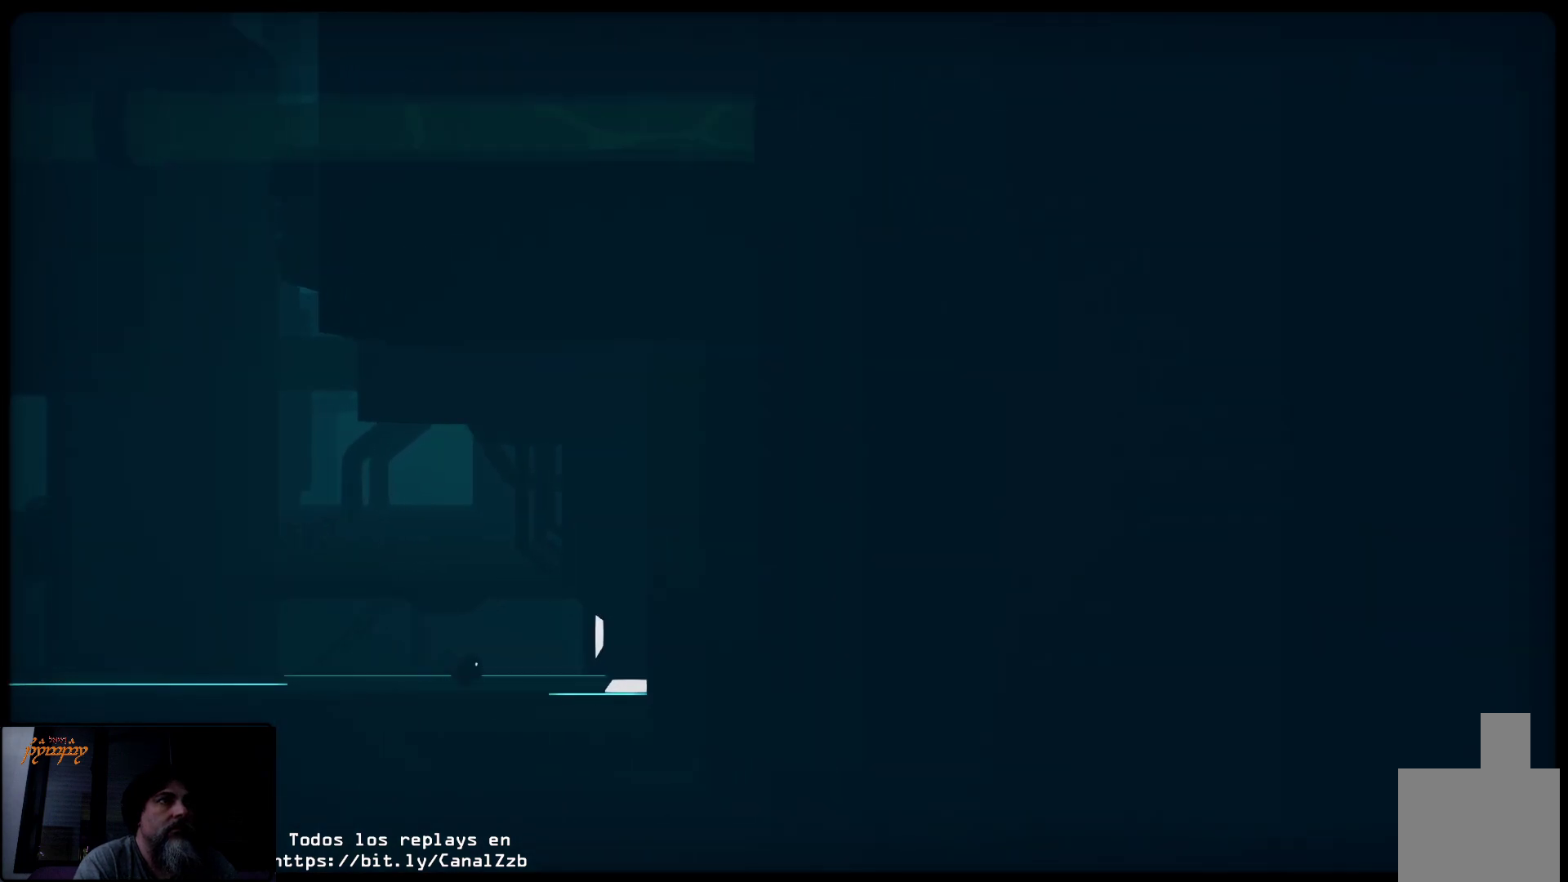
{"buttons": [], "left_stick": "up-right", "right_stick": "center", "events": []}
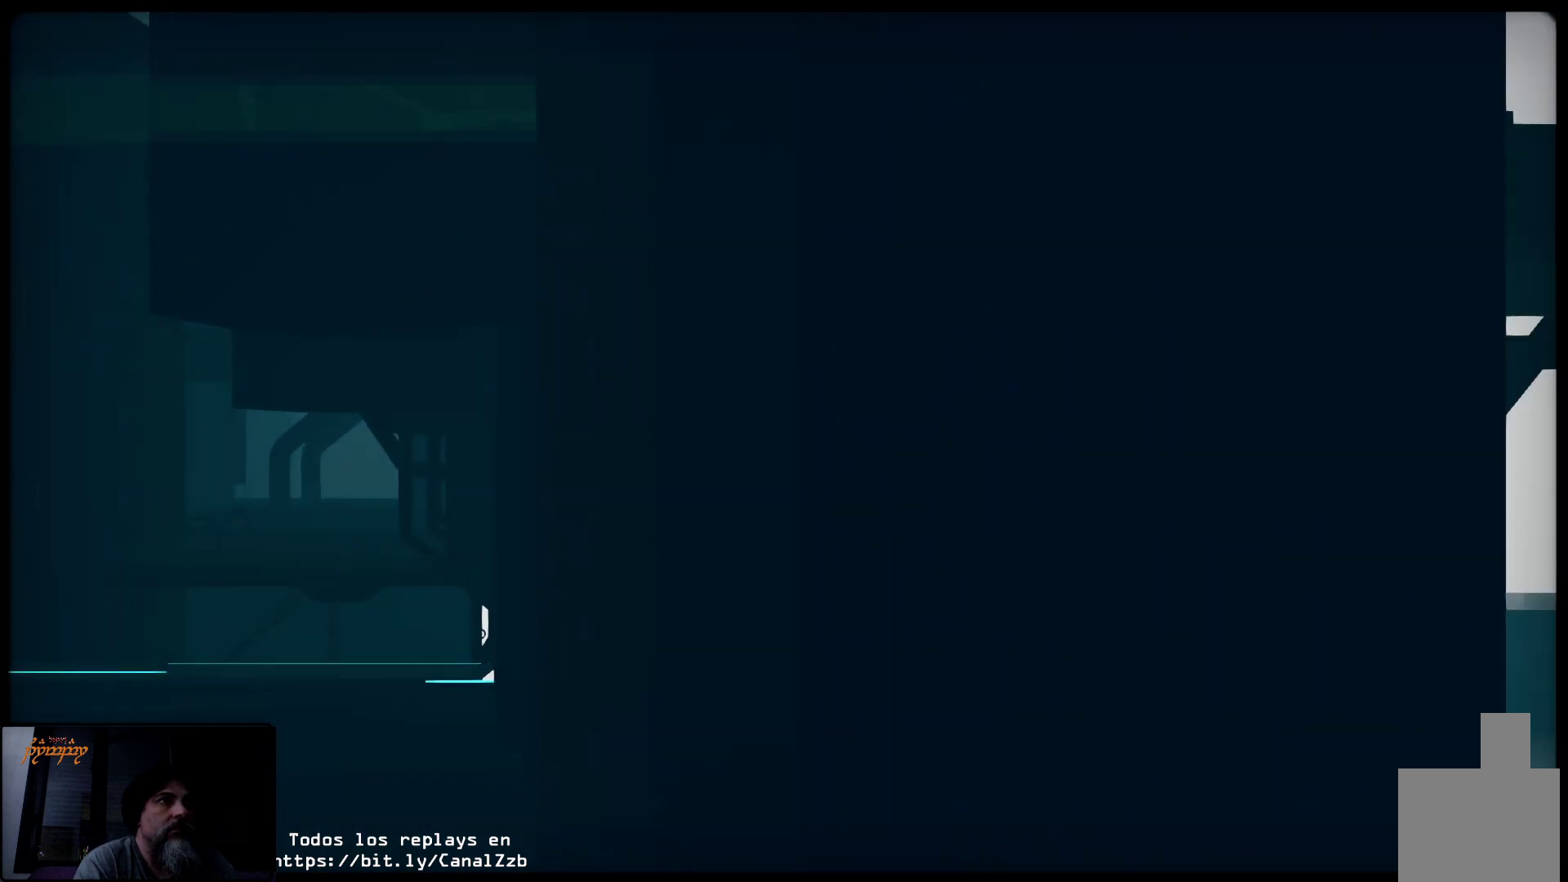
{"buttons": [], "left_stick": "up-right", "right_stick": "center", "events": []}
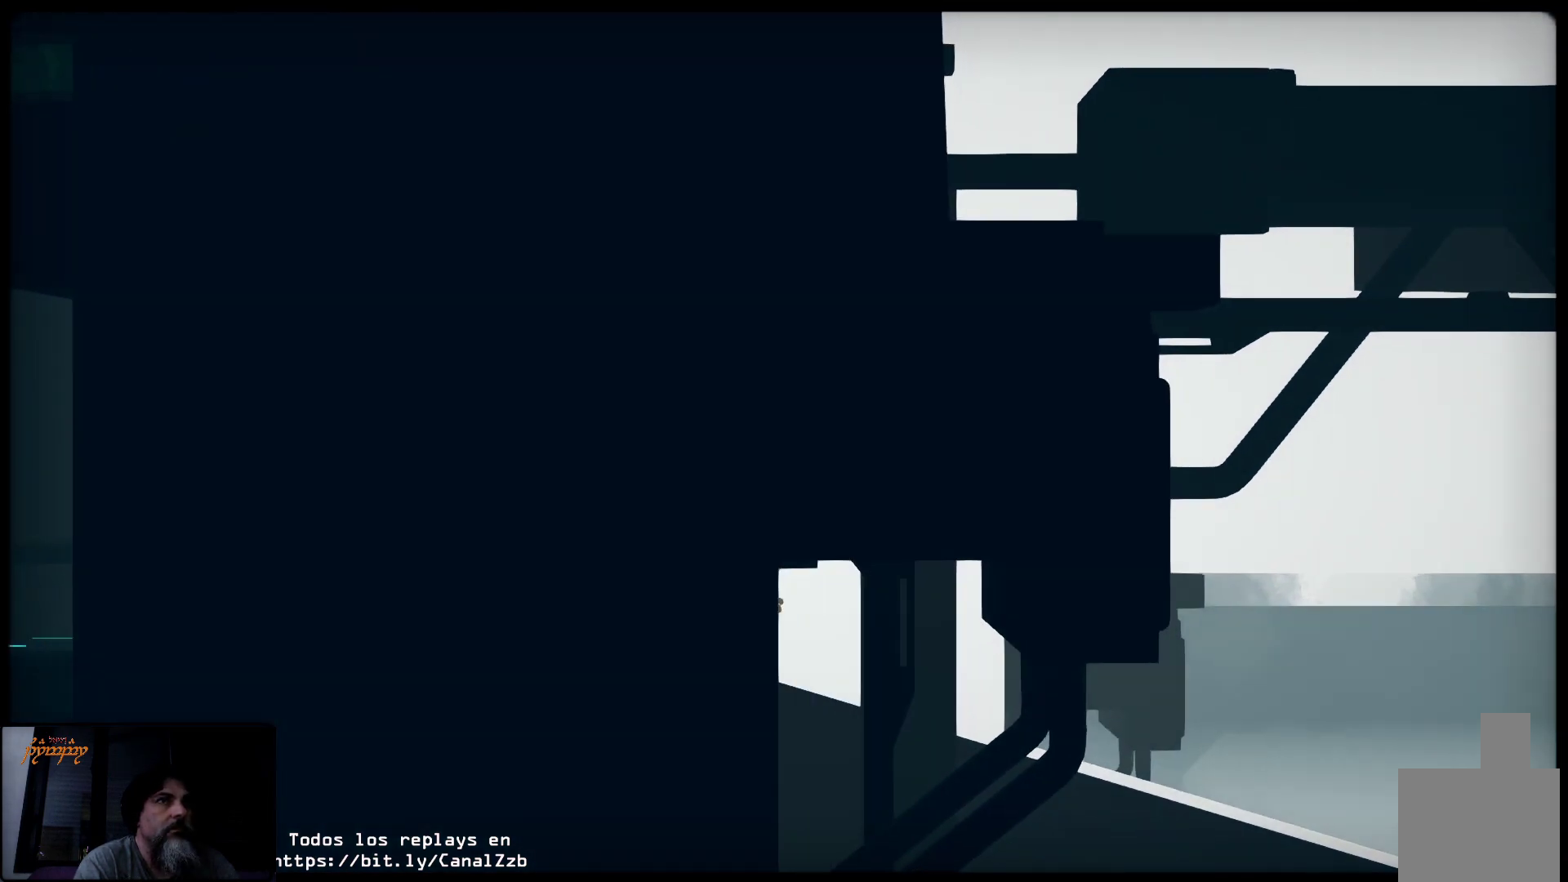
{"buttons": [], "left_stick": "up-right", "right_stick": "center", "events": []}
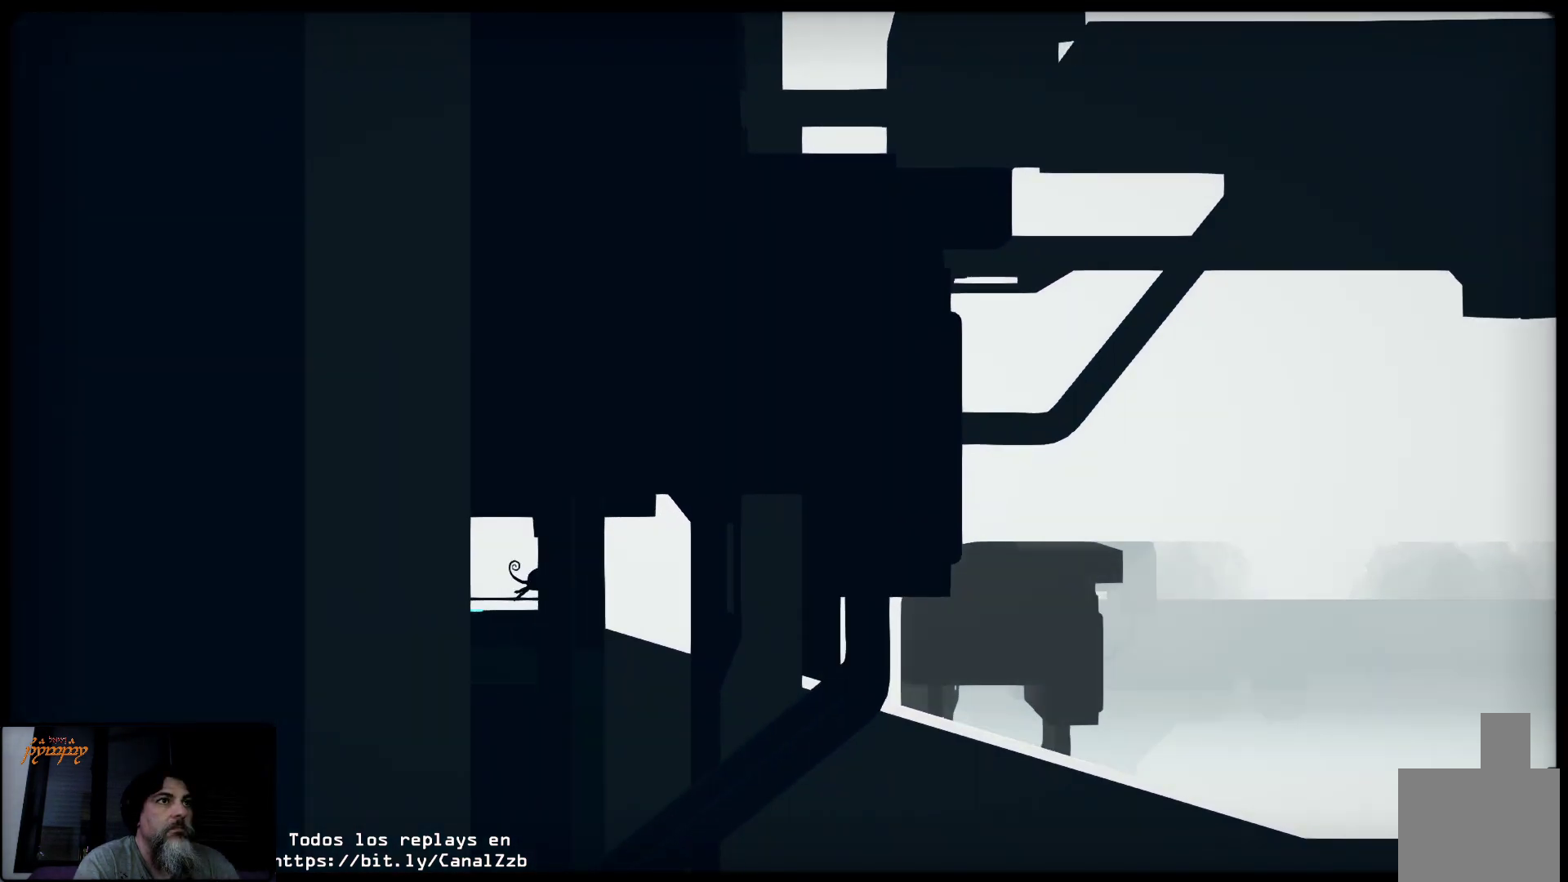
{"buttons": [], "left_stick": "up-right", "right_stick": "center", "events": []}
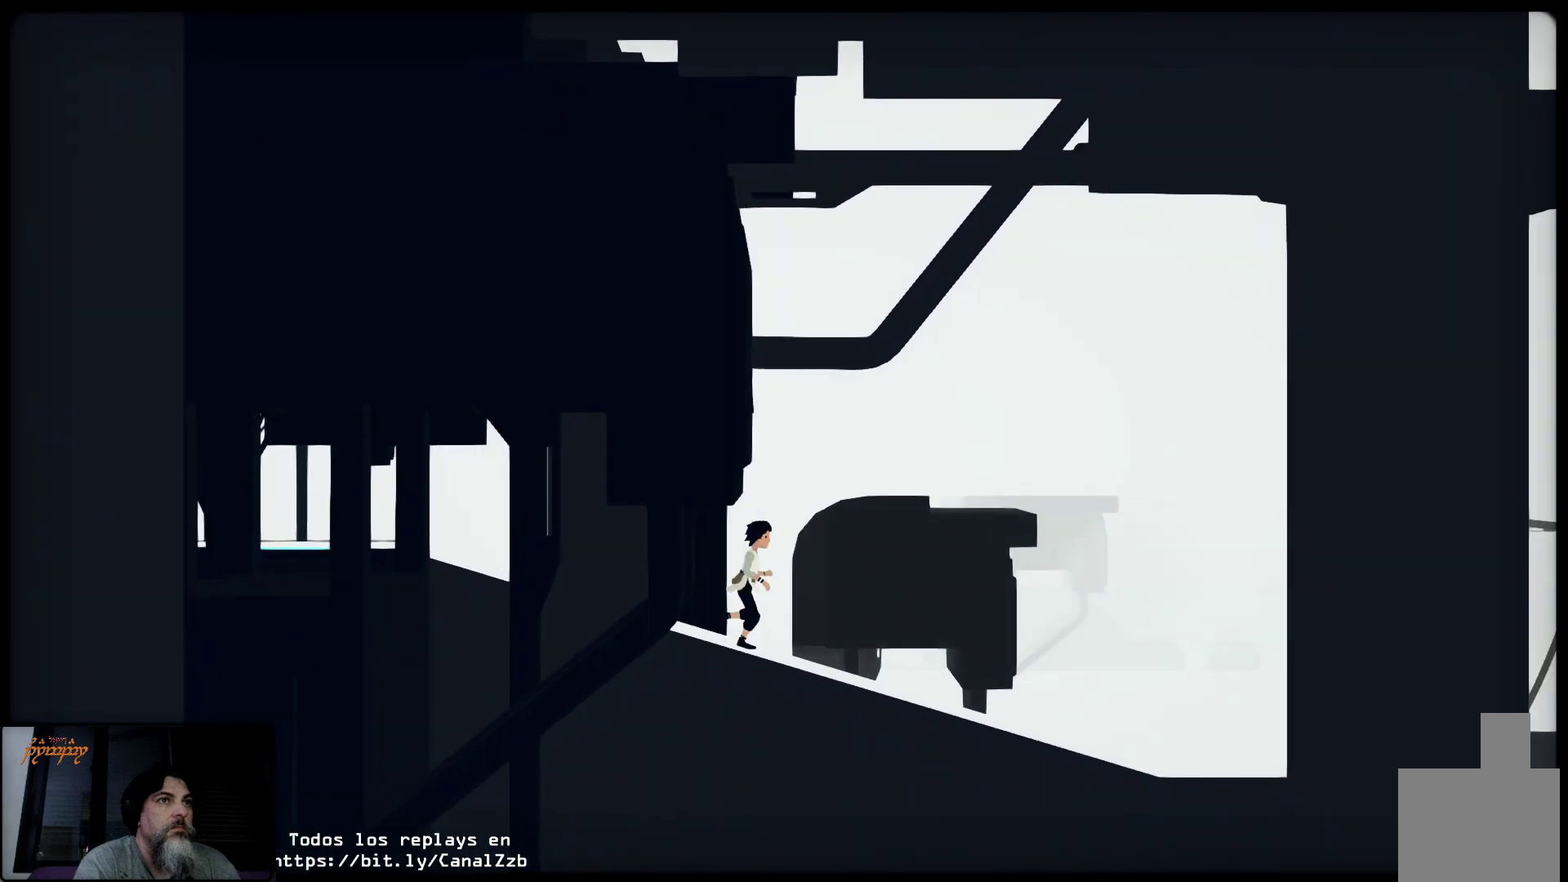
{"buttons": [], "left_stick": "up-right", "right_stick": "center", "events": []}
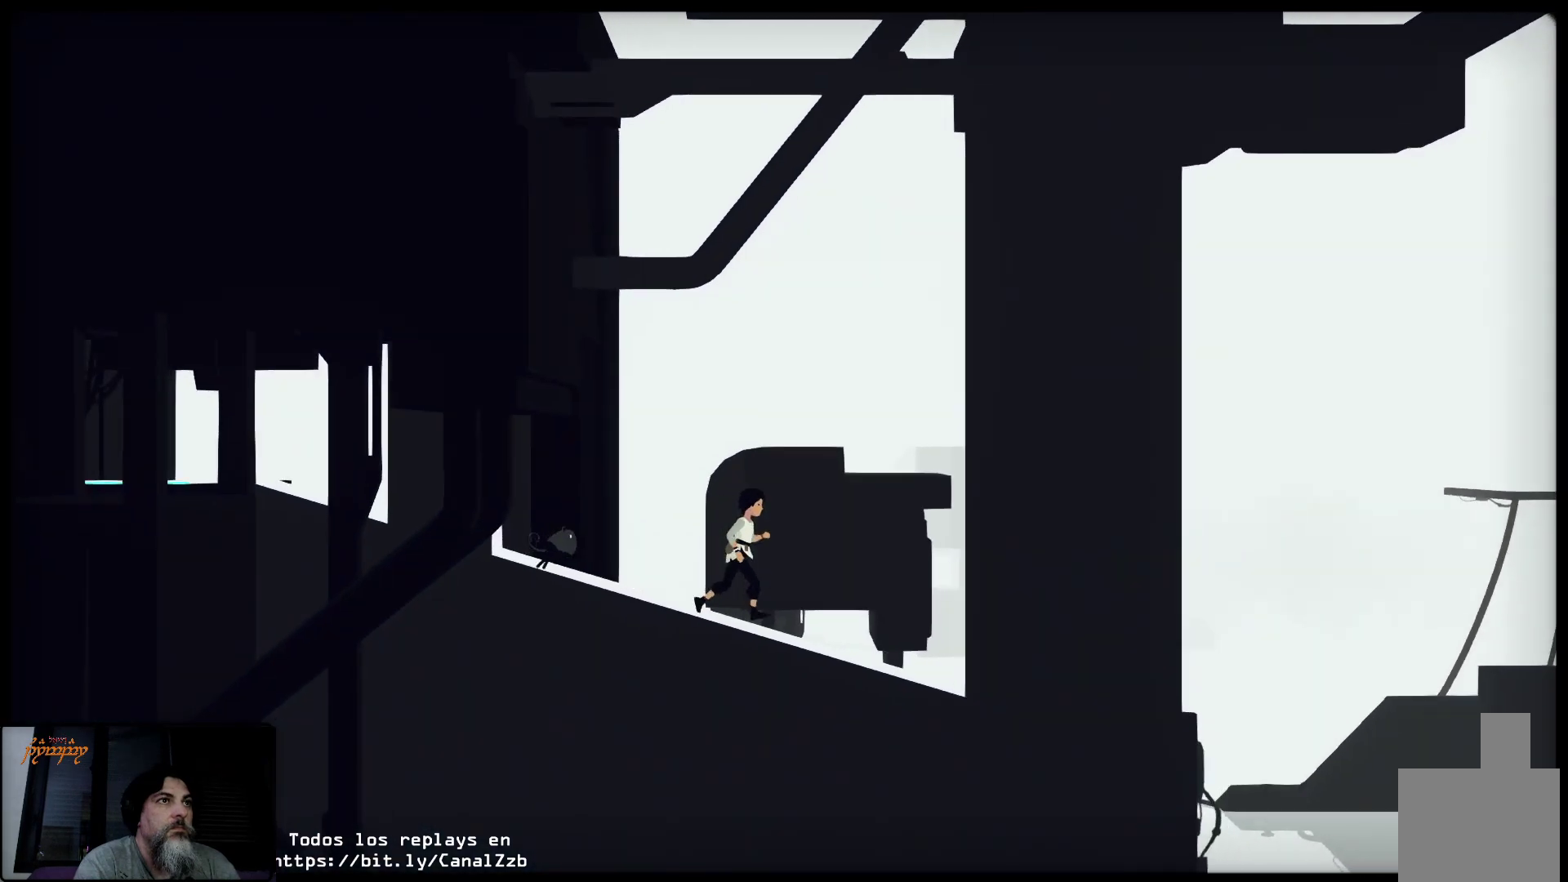
{"buttons": [], "left_stick": "up-right", "right_stick": "center", "events": []}